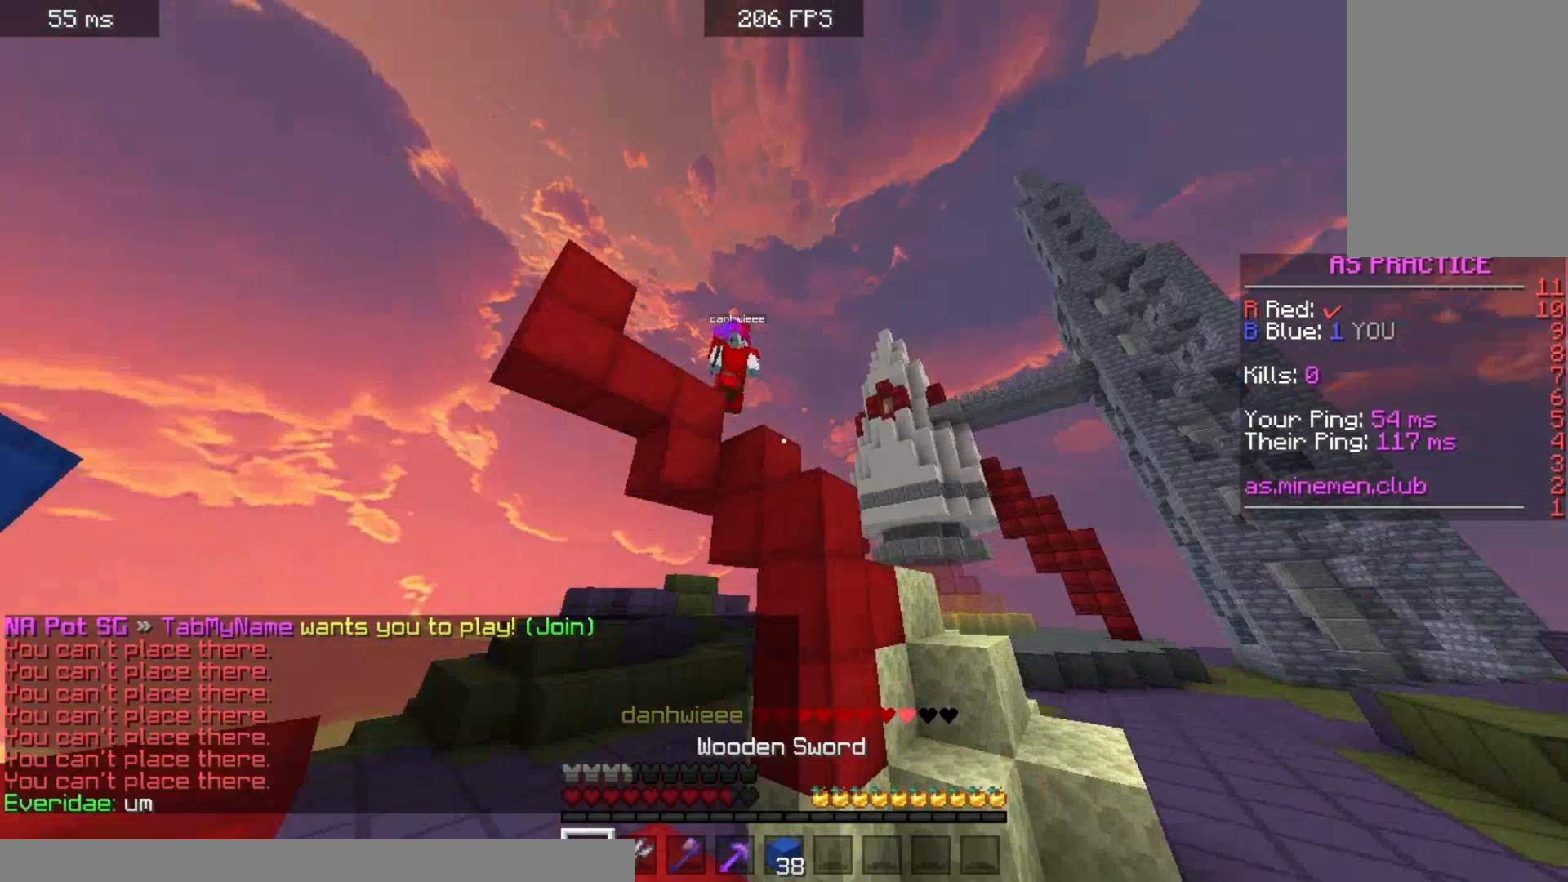
Gameplay with keyboard and mouse; each line is a JSON object with the keys and mouse buttons held at the frame after it. "events" lists presses ("down") and releases ("up") of "a", "d", "s", "space", "w", "mouse_left" and "mouse_right" between this image and that frame as [ms after this image, input, new state], when the widget could be followed in between. "mouse_left", "mouse_right" = the "left", "right" buttons of the "mouse" list. No other keys are recorded. Fast repeated clicks can show as one long hold. Mouse movement is not recorded.
{"keys": ["w"], "mouse": [], "events": [[67, "w", "up"], [267, "w", "down"], [400, "d", "up"]]}
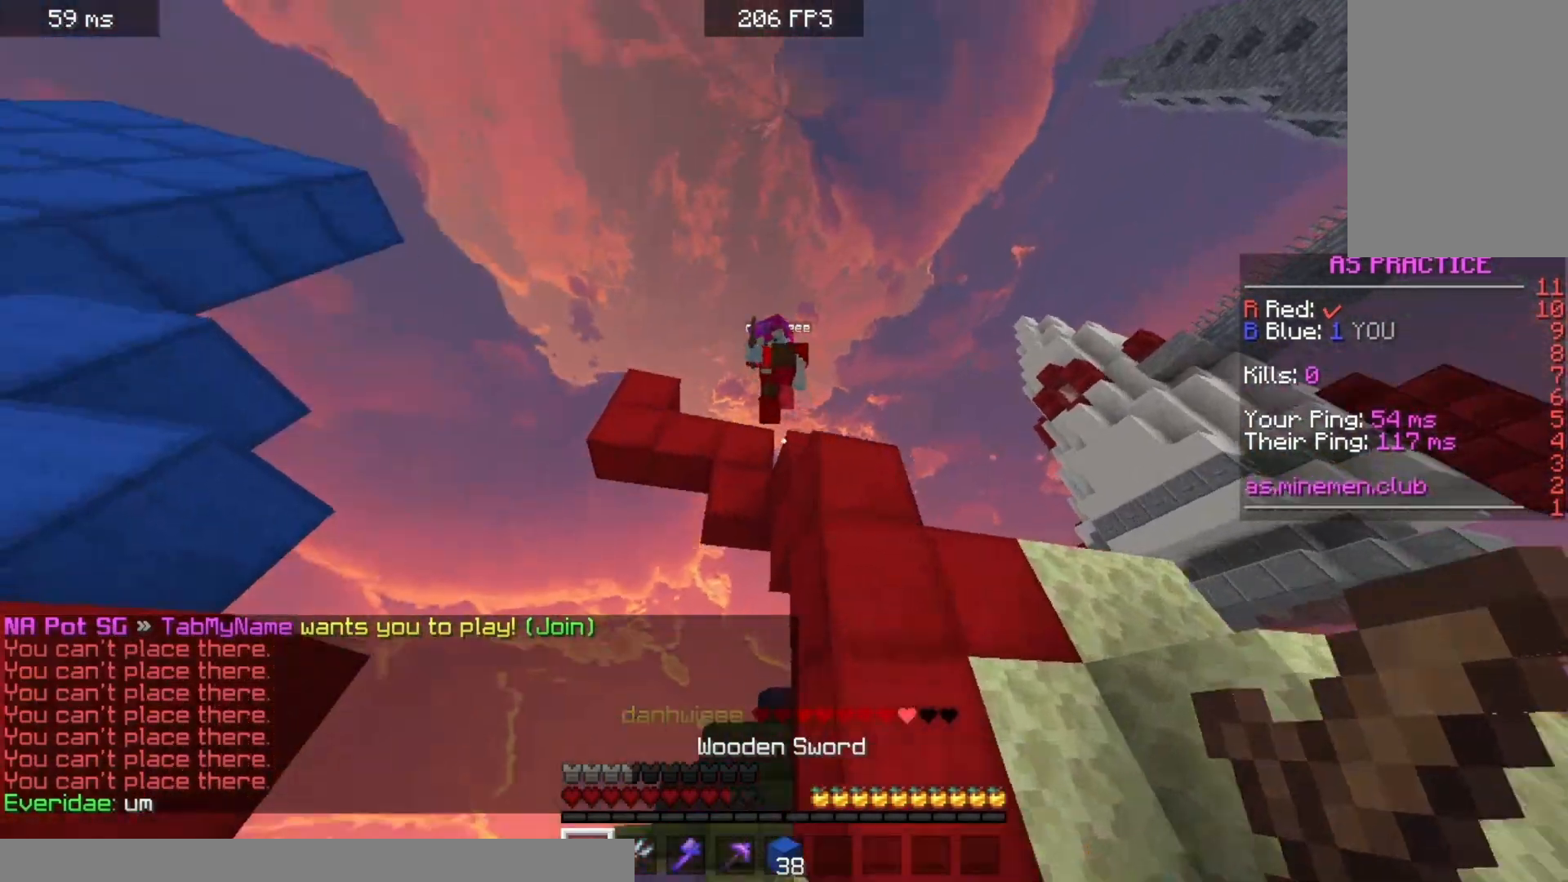
{"keys": ["a", "d", "w"], "mouse": ["left"], "events": [[100, "mouse_left", "down"], [300, "a", "down"], [333, "d", "down"]]}
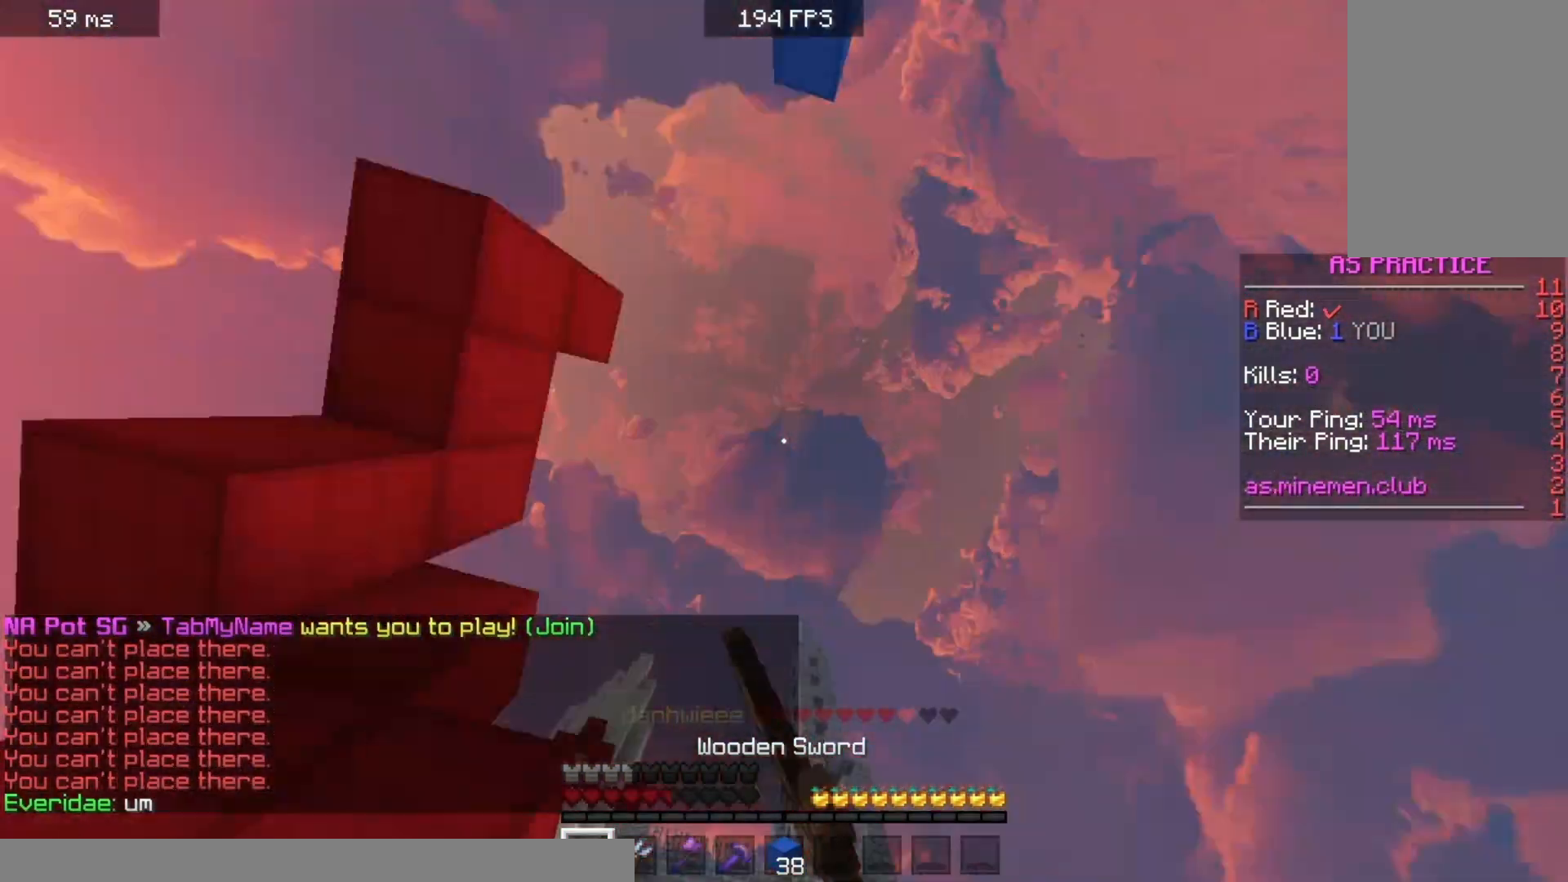
{"keys": ["w"], "mouse": ["left"], "events": [[100, "w", "up"], [200, "w", "down"], [300, "a", "up"], [400, "d", "up"]]}
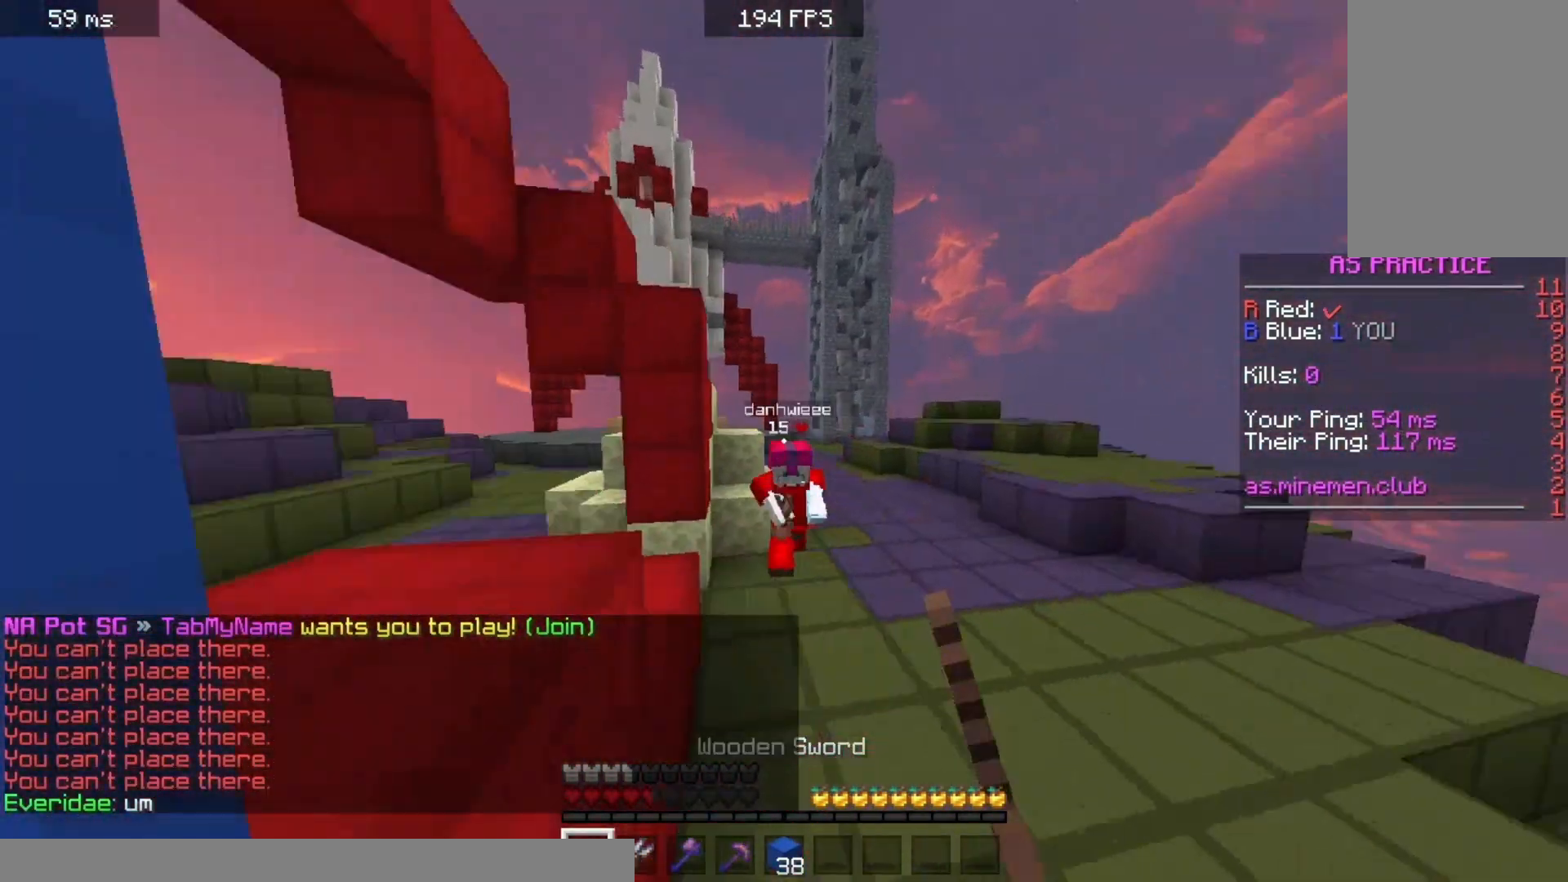
{"keys": ["w"], "mouse": ["left"], "events": []}
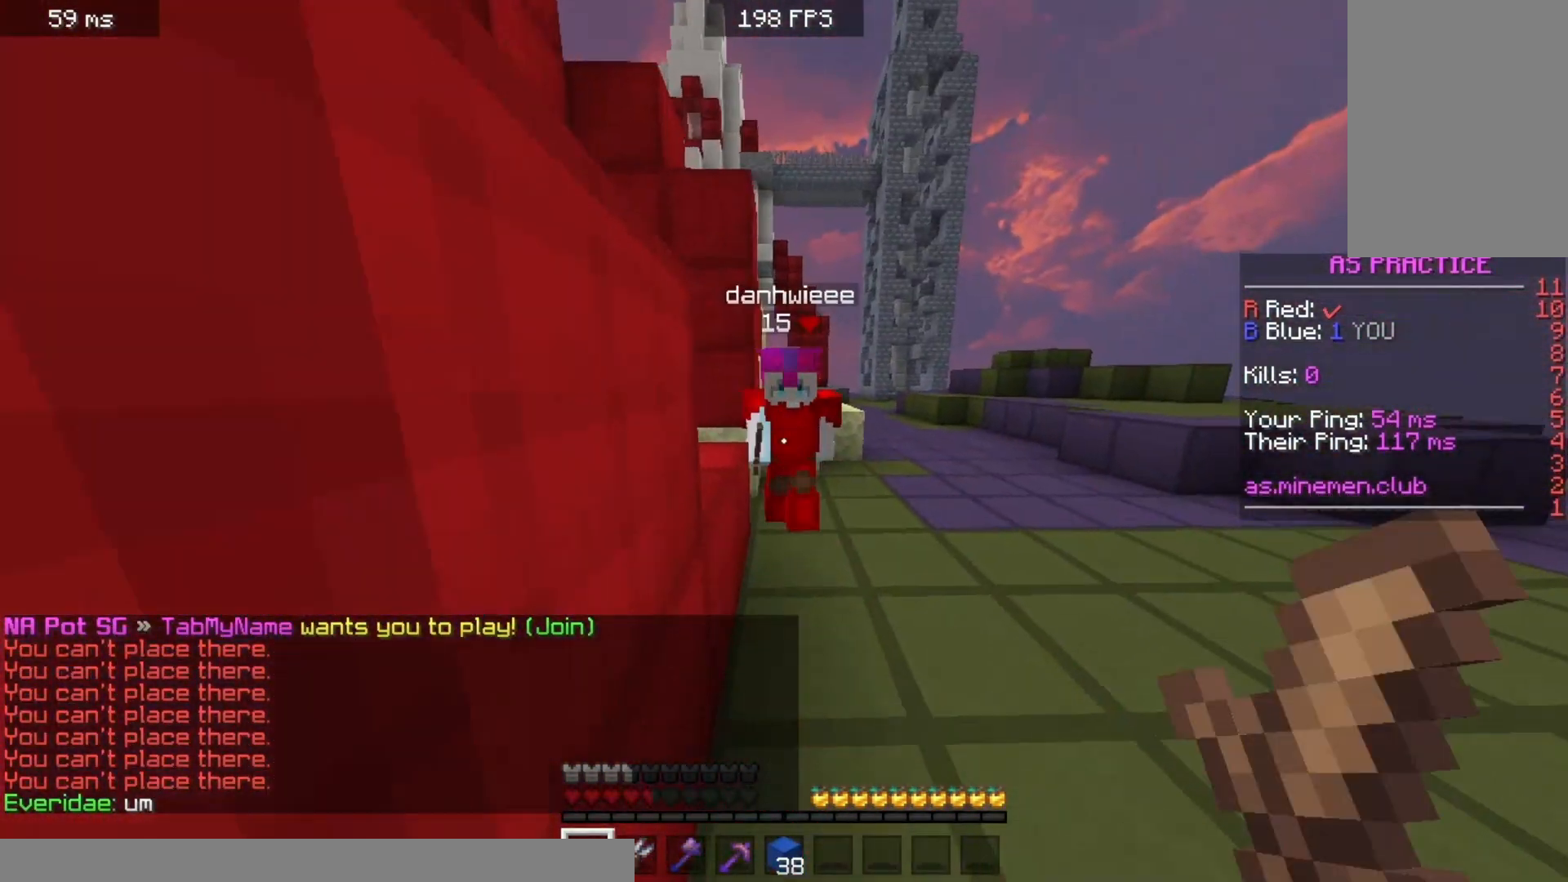
{"keys": ["space", "w"], "mouse": ["right"], "events": [[33, "mouse_left", "up"], [300, "space", "down"], [333, "mouse_right", "down"]]}
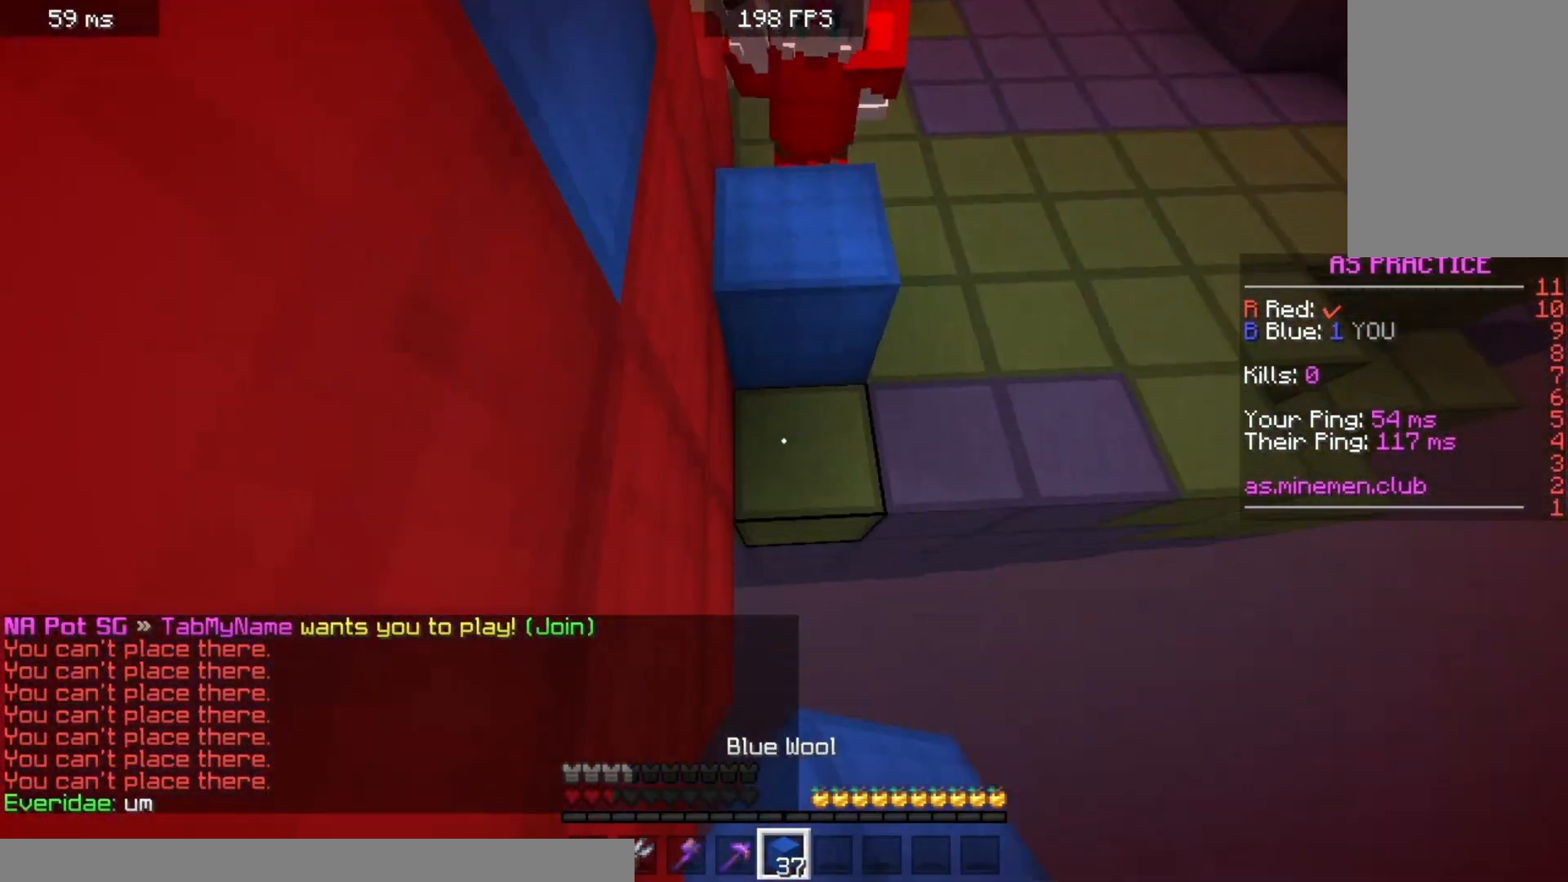
{"keys": ["space", "w"], "mouse": ["right"], "events": []}
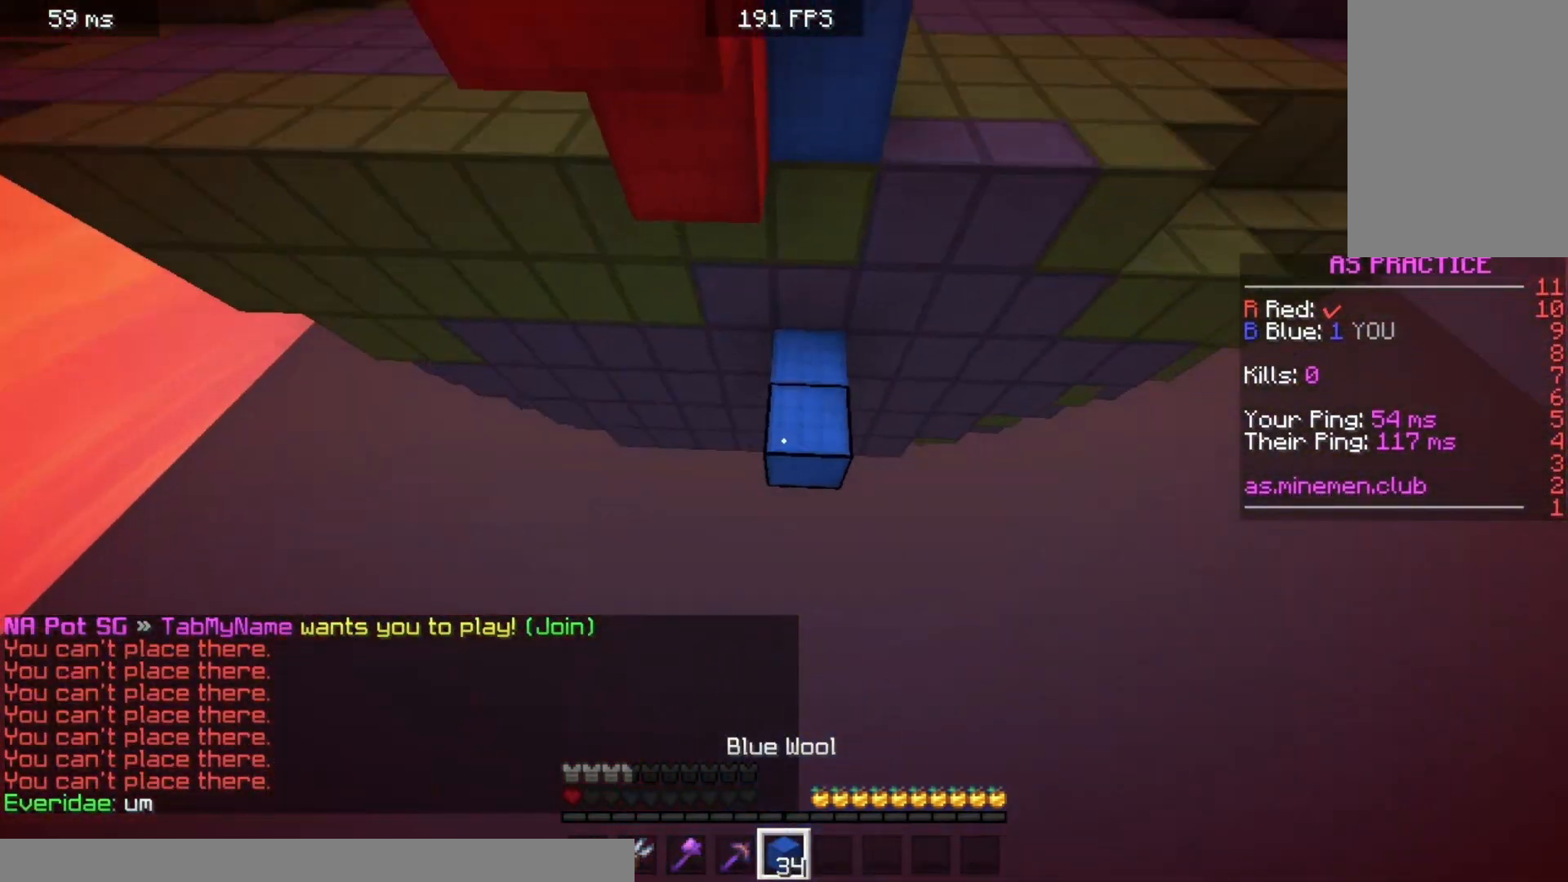
{"keys": ["space", "w"], "mouse": ["right"], "events": []}
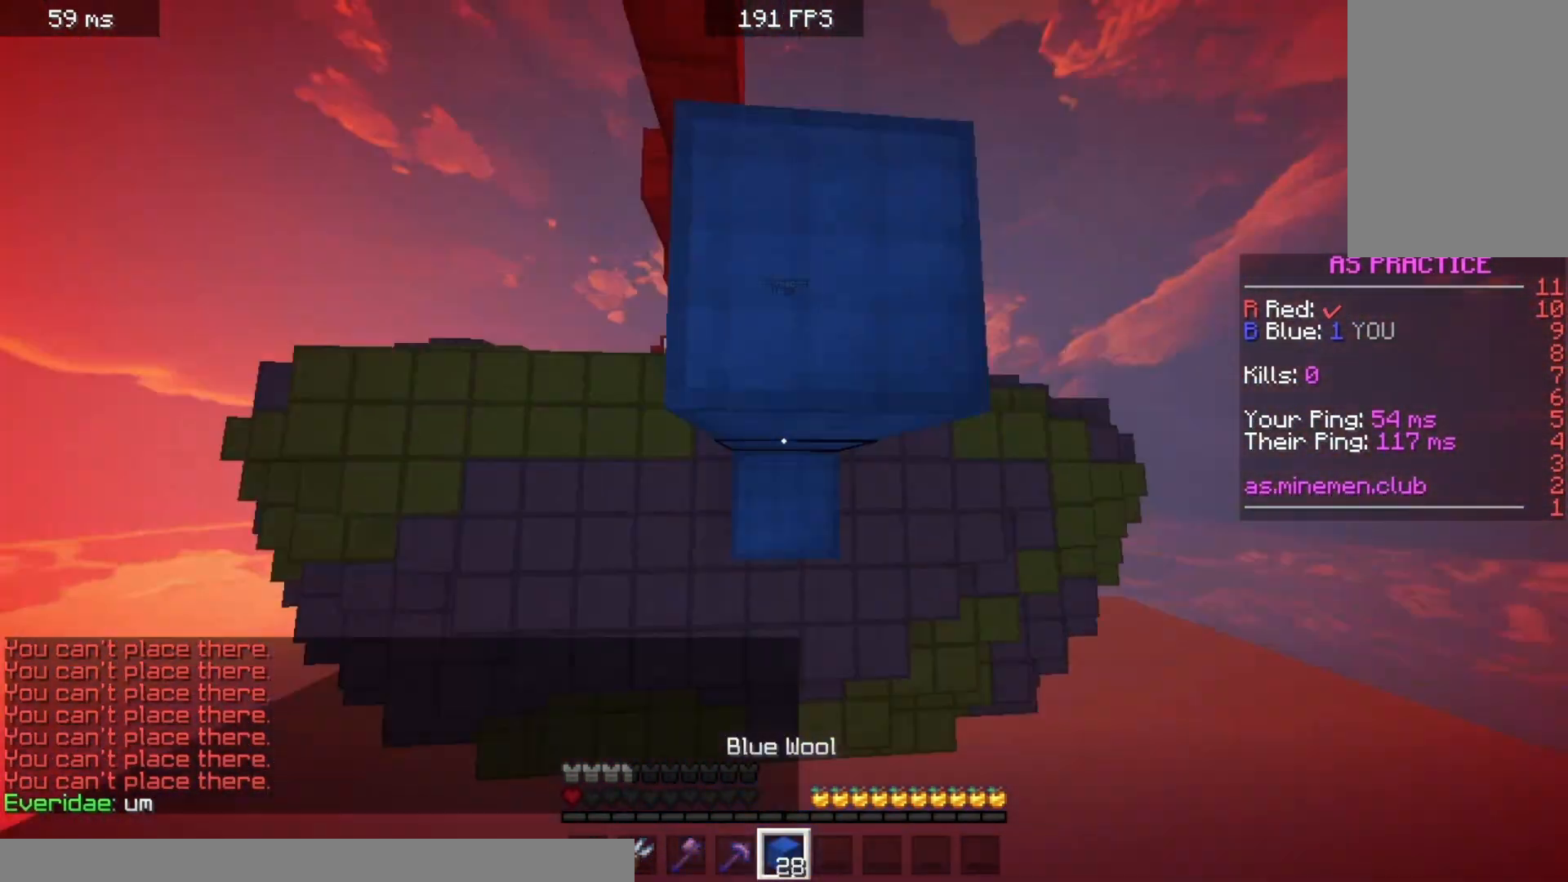
{"keys": ["space", "w"], "mouse": [], "events": [[333, "mouse_right", "up"]]}
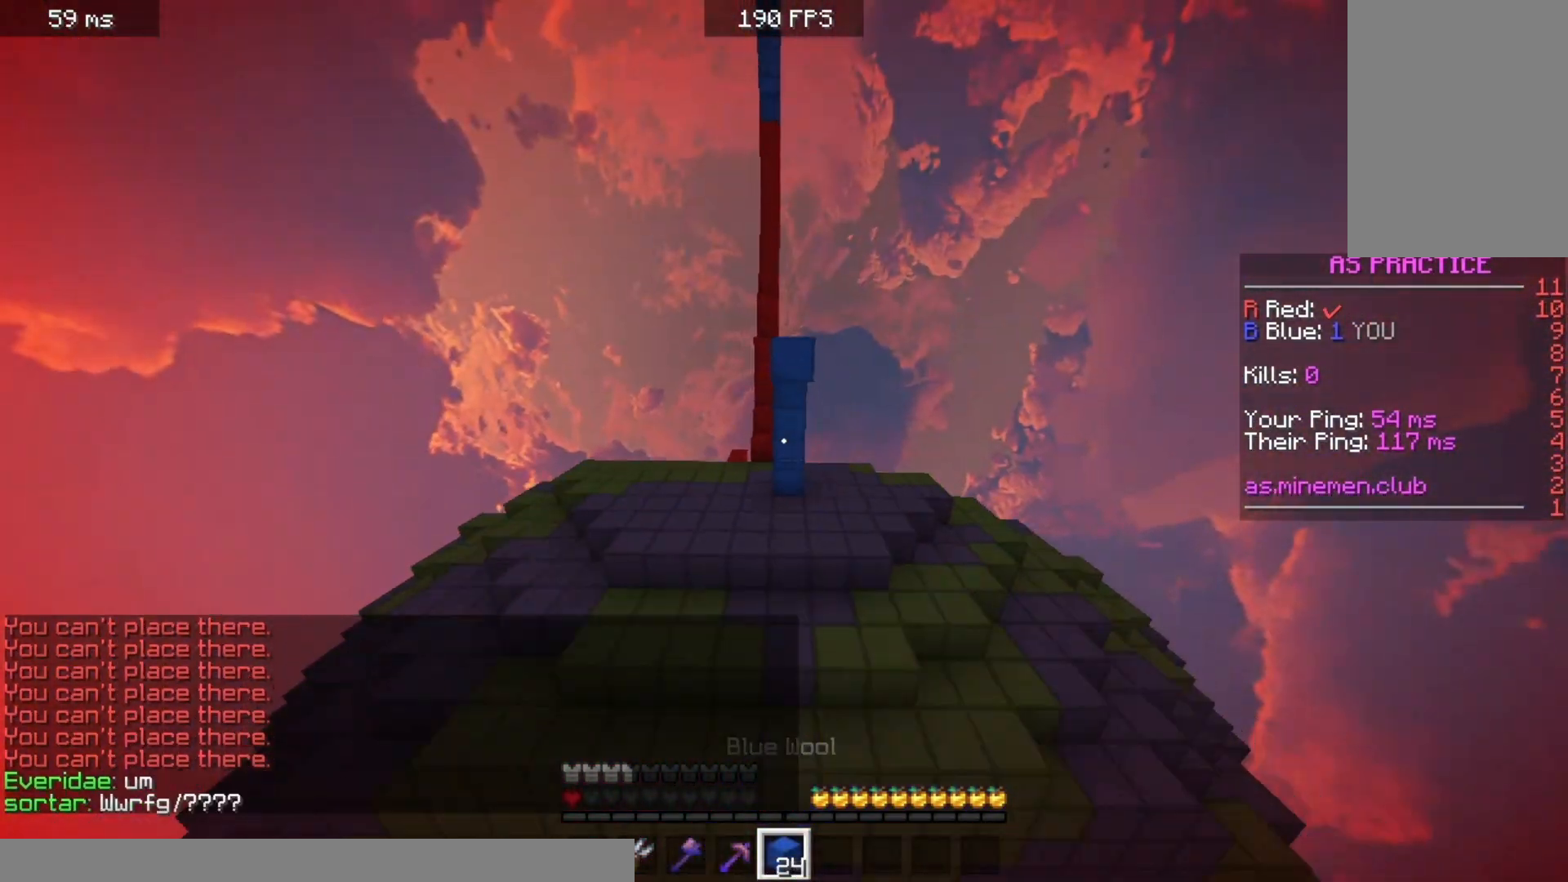
{"keys": [], "mouse": [], "events": [[33, "space", "up"], [133, "w", "up"]]}
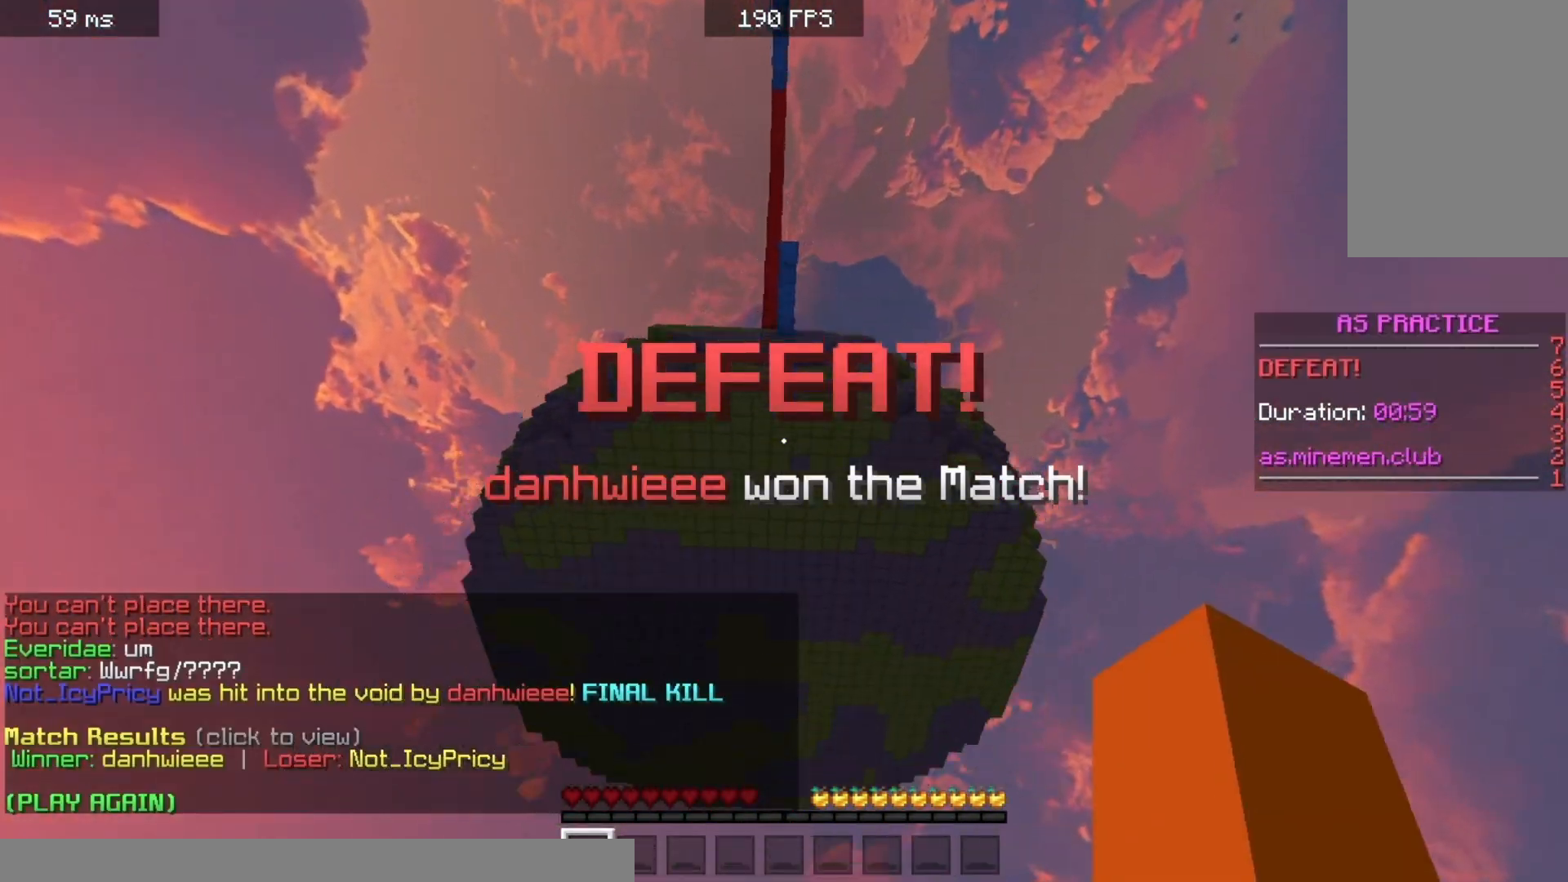
{"keys": [], "mouse": ["right"], "events": [[500, "mouse_right", "down"]]}
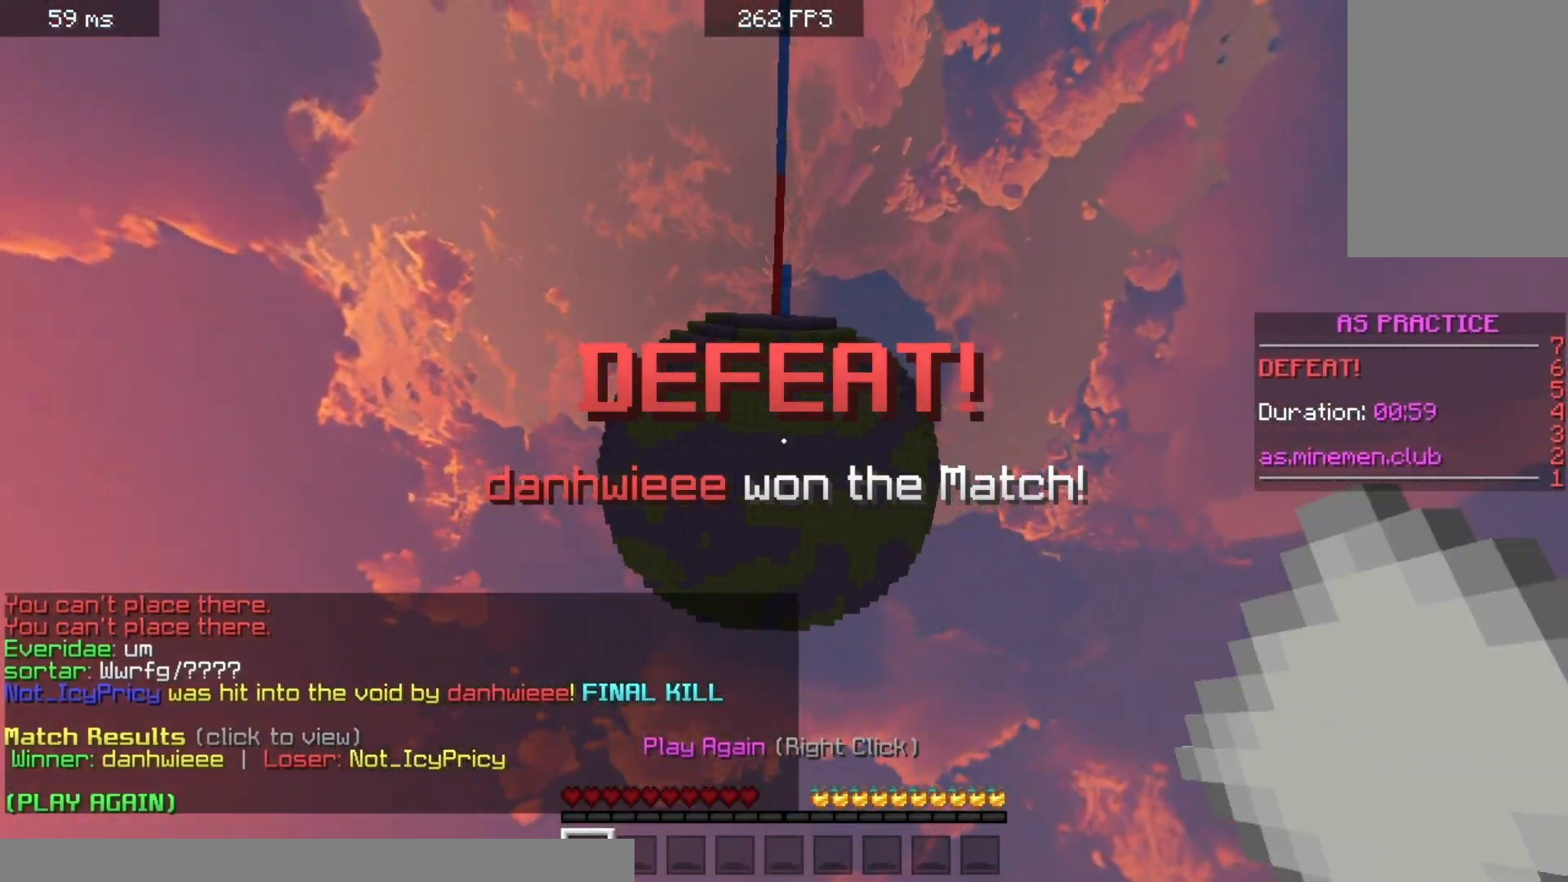
{"keys": [], "mouse": [], "events": [[167, "mouse_right", "up"]]}
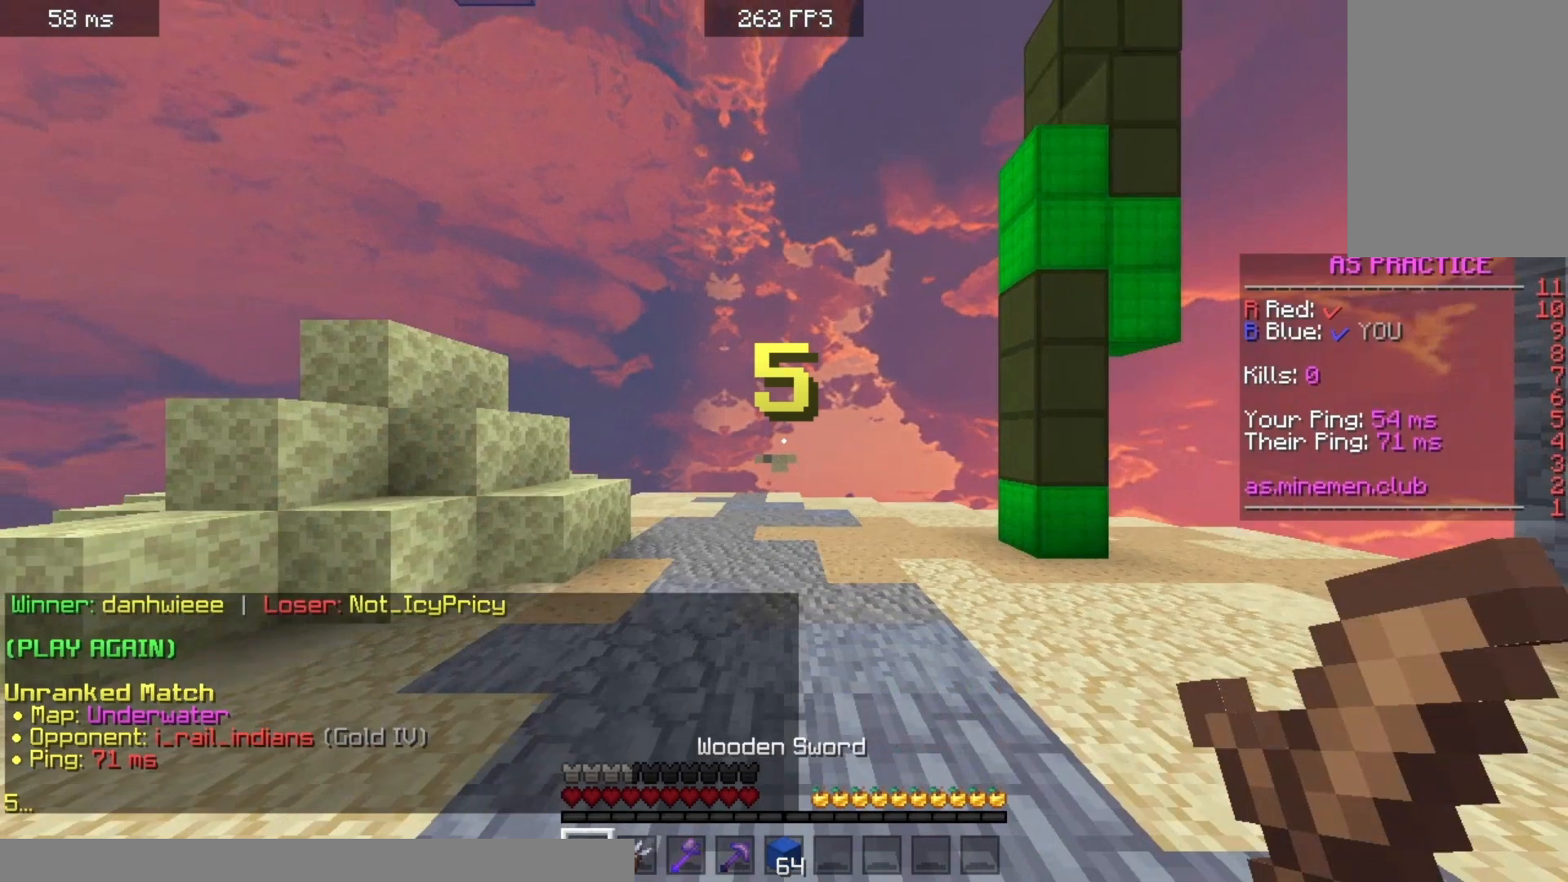
{"keys": [], "mouse": [], "events": []}
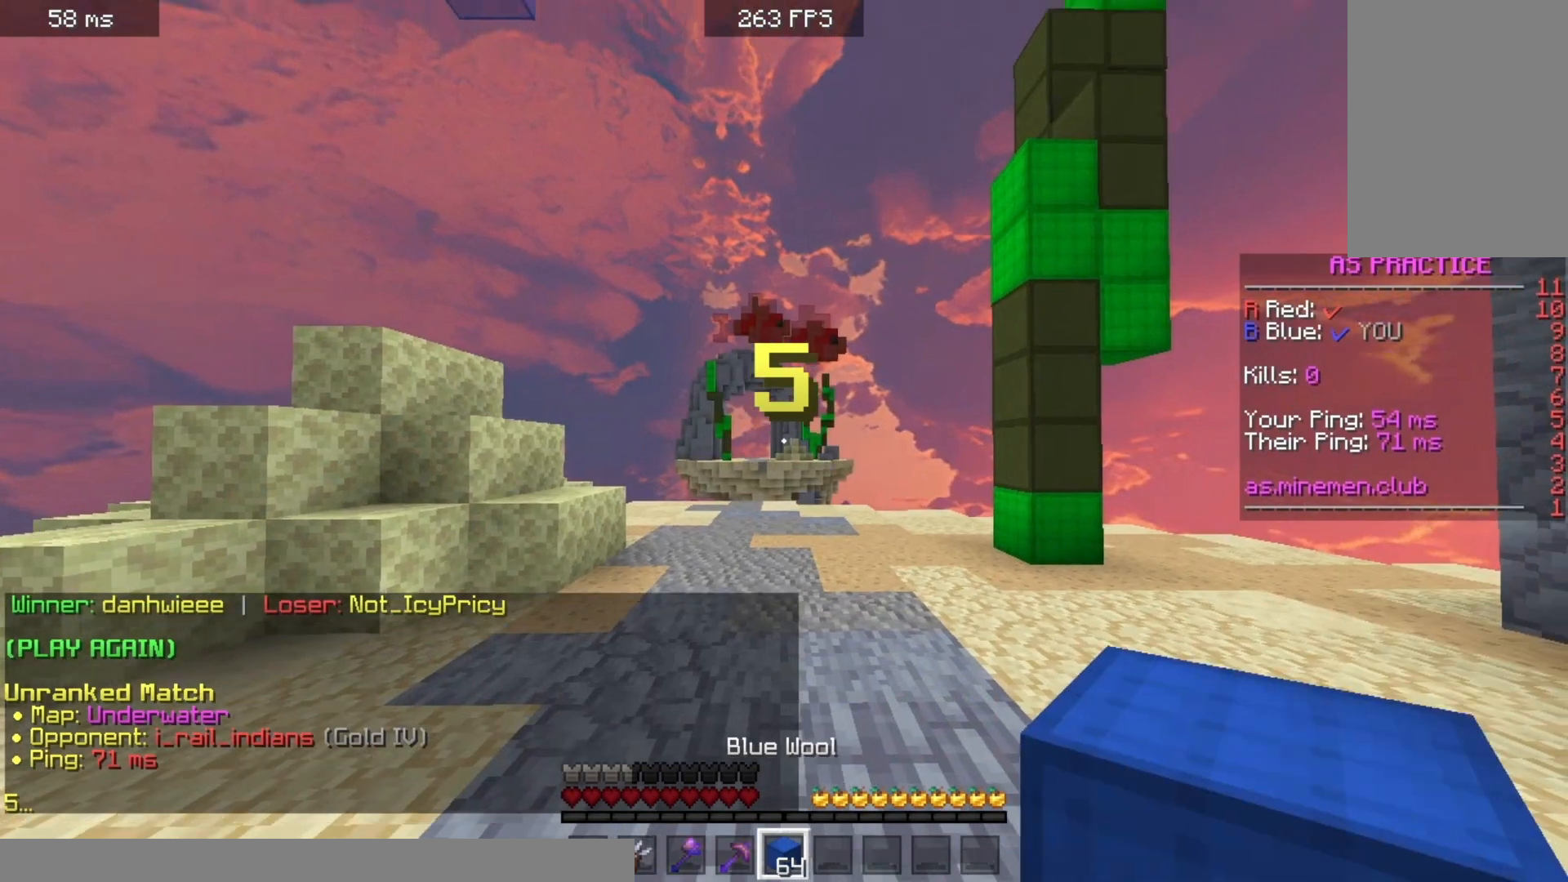
{"keys": [], "mouse": [], "events": []}
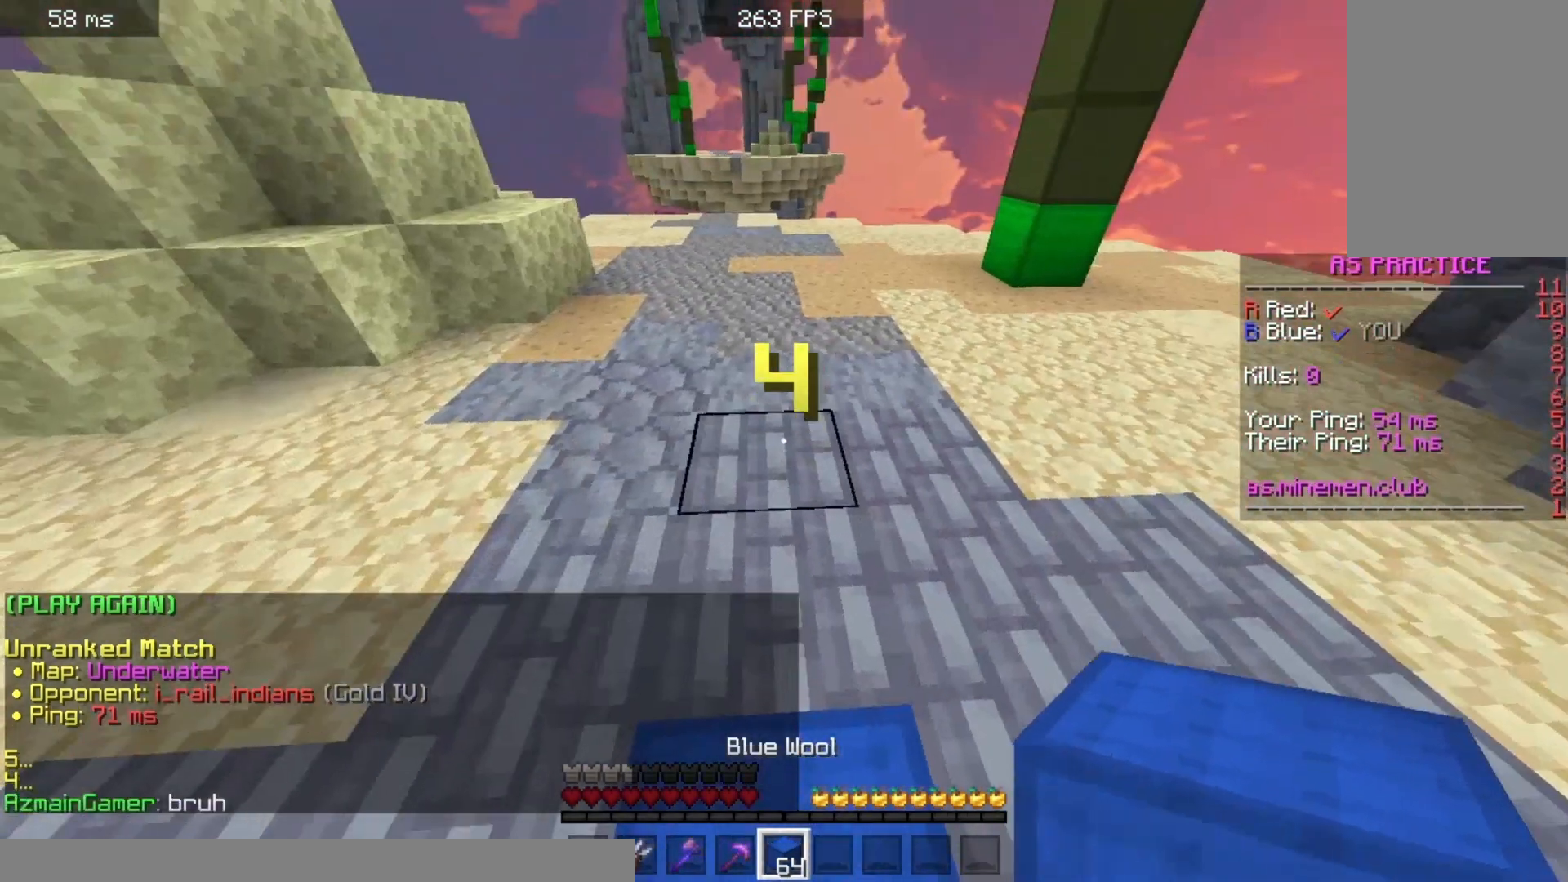
{"keys": [], "mouse": [], "events": []}
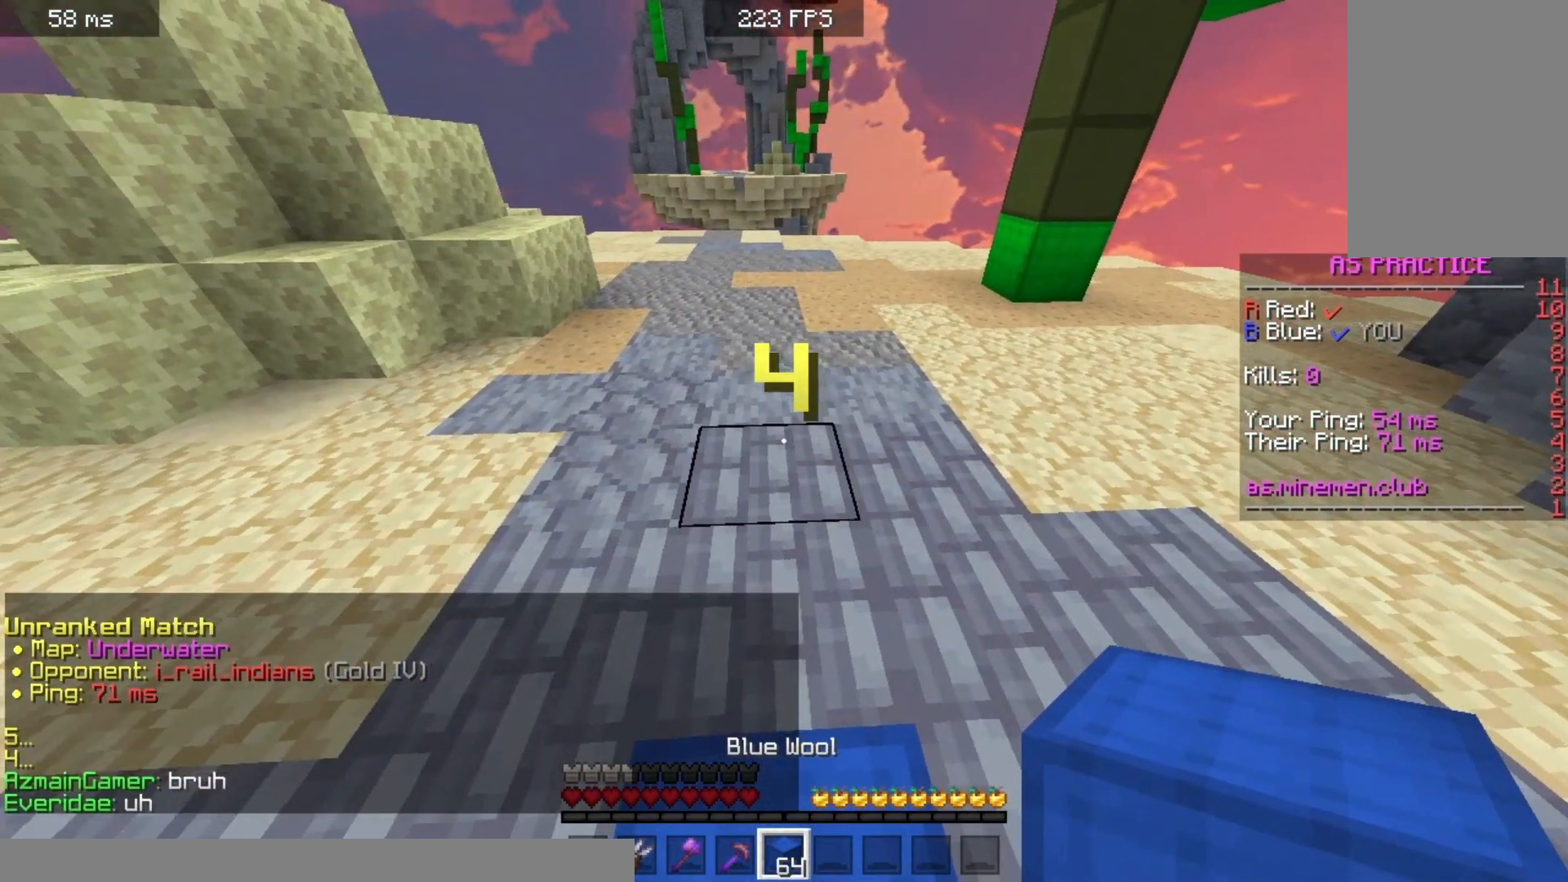
{"keys": [], "mouse": ["left"], "events": [[200, "mouse_left", "down"]]}
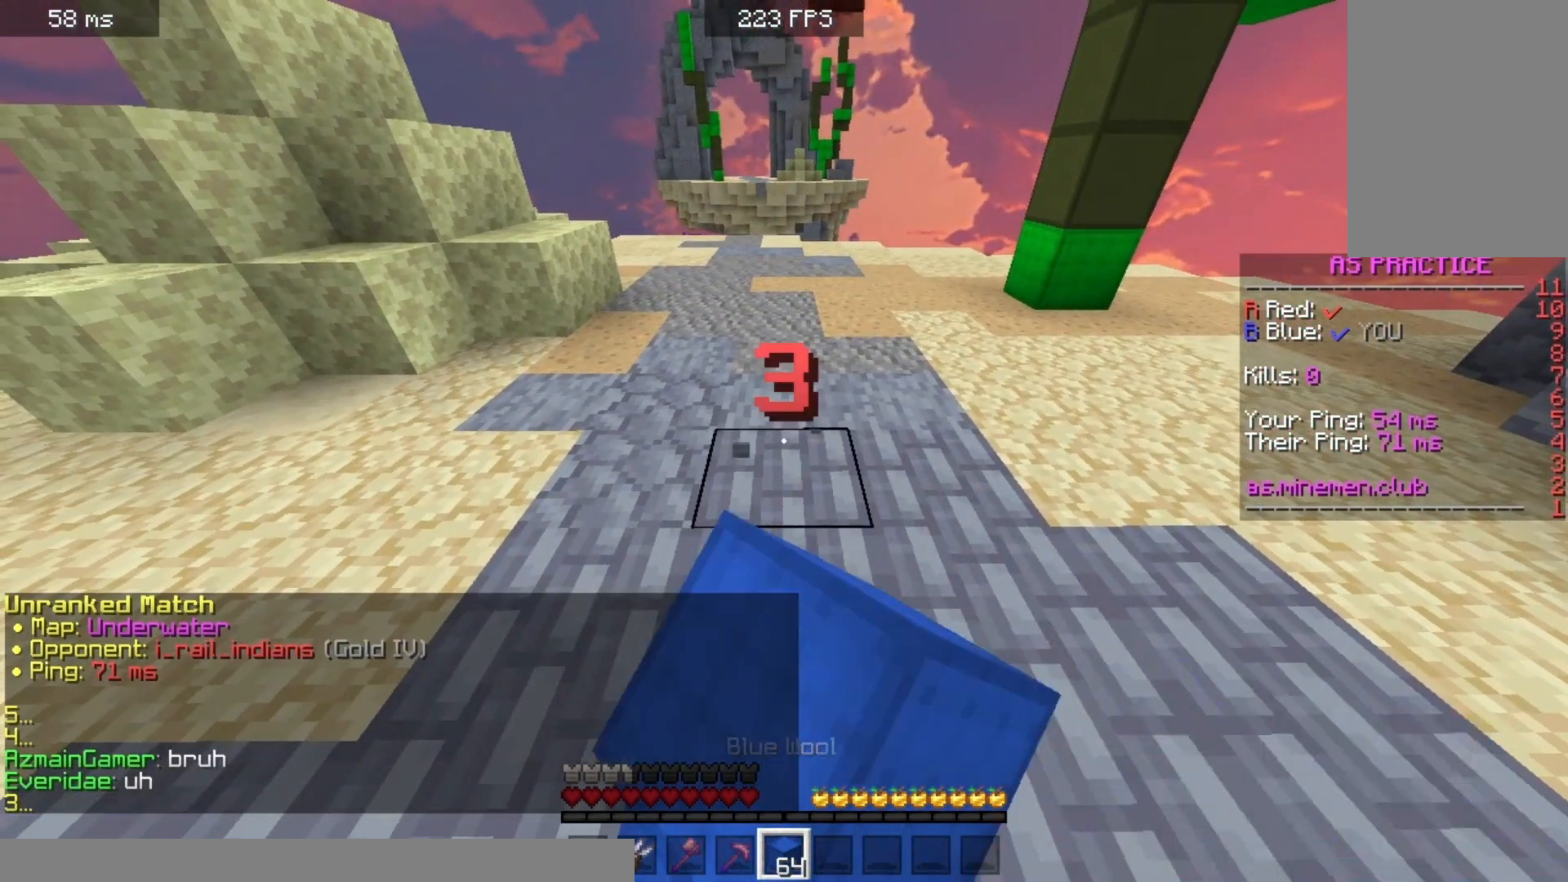
{"keys": [], "mouse": ["left"], "events": []}
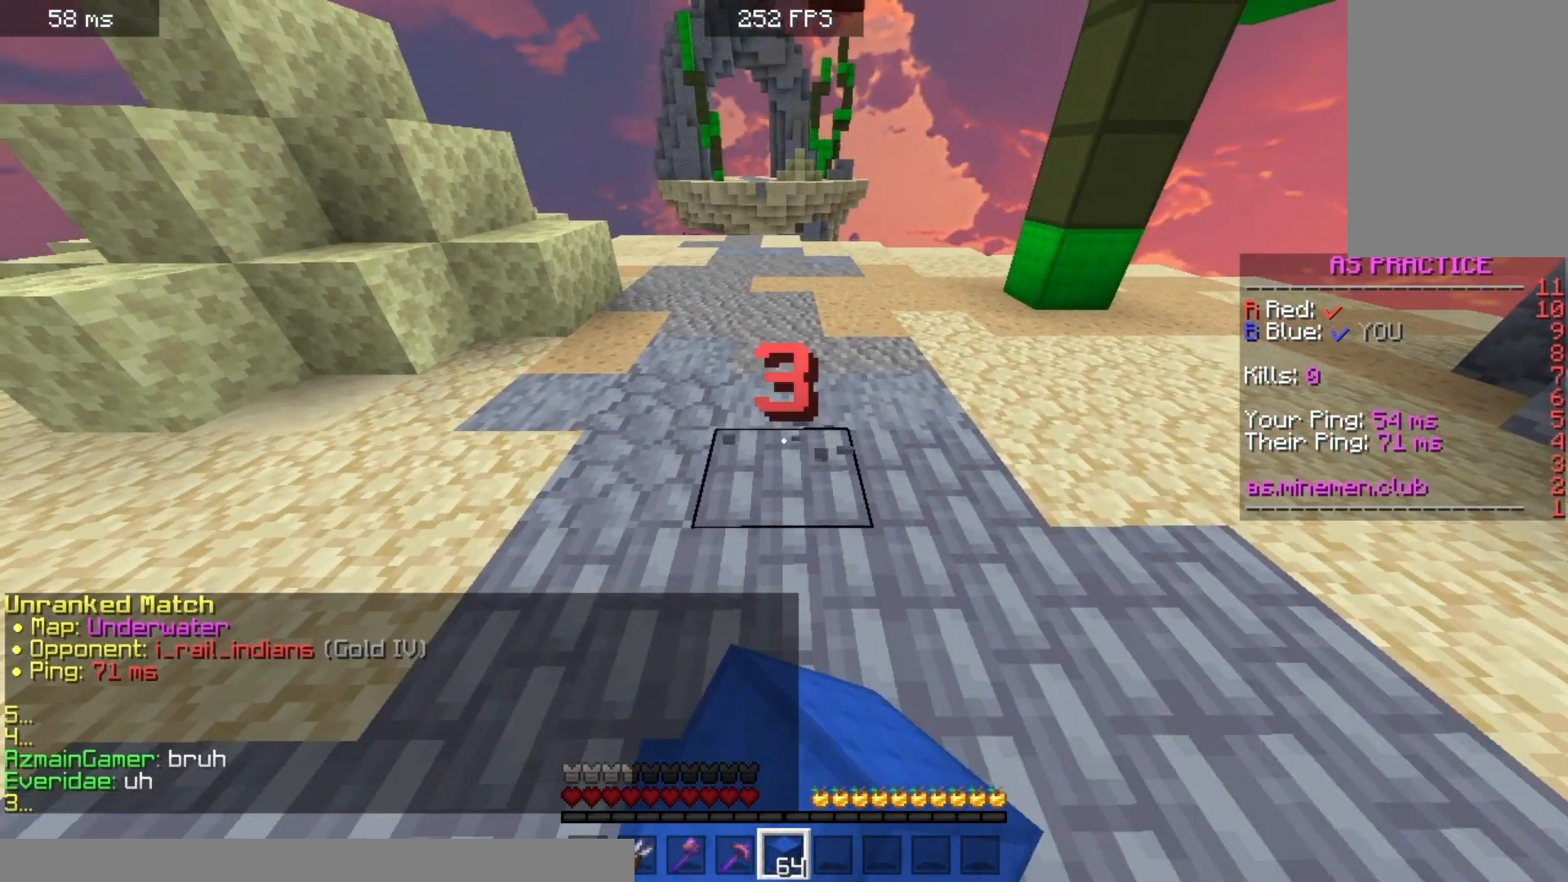
{"keys": [], "mouse": [], "events": [[33, "mouse_left", "up"]]}
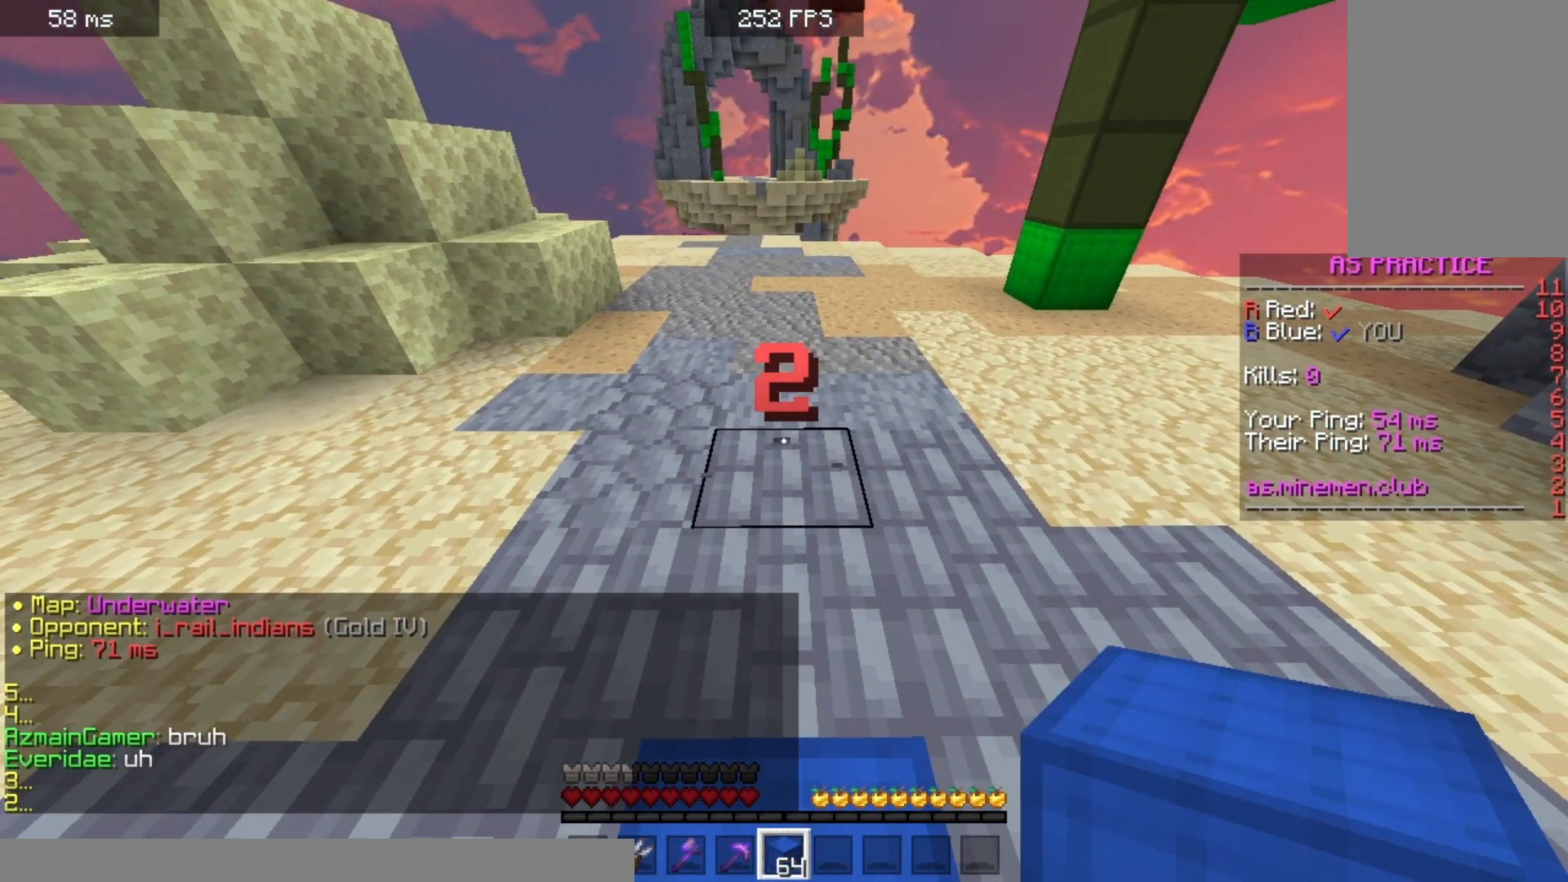
{"keys": [], "mouse": [], "events": []}
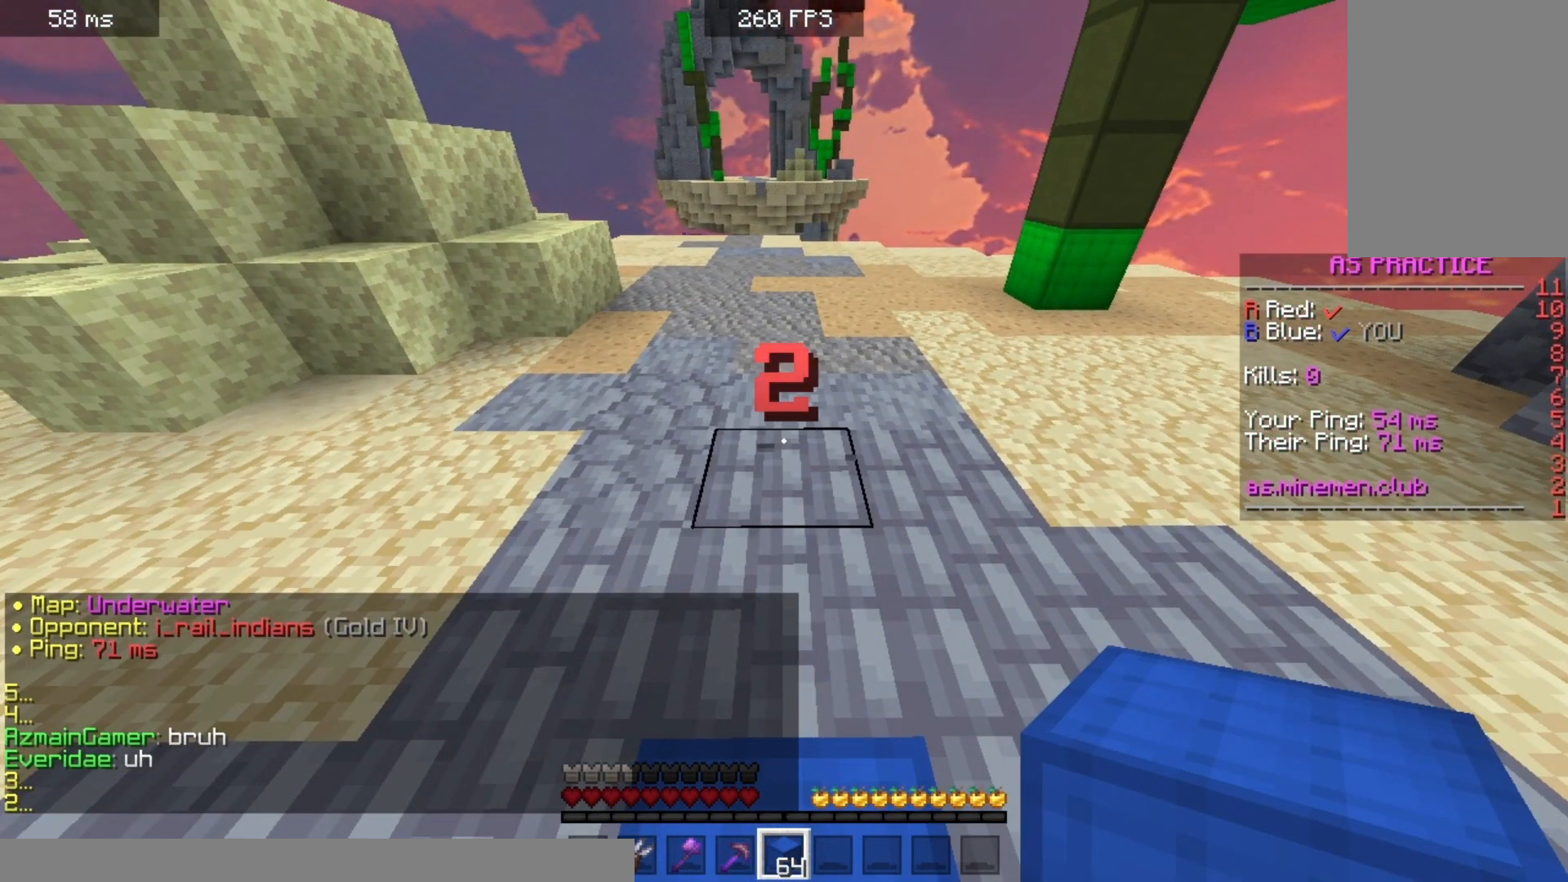
{"keys": [], "mouse": [], "events": []}
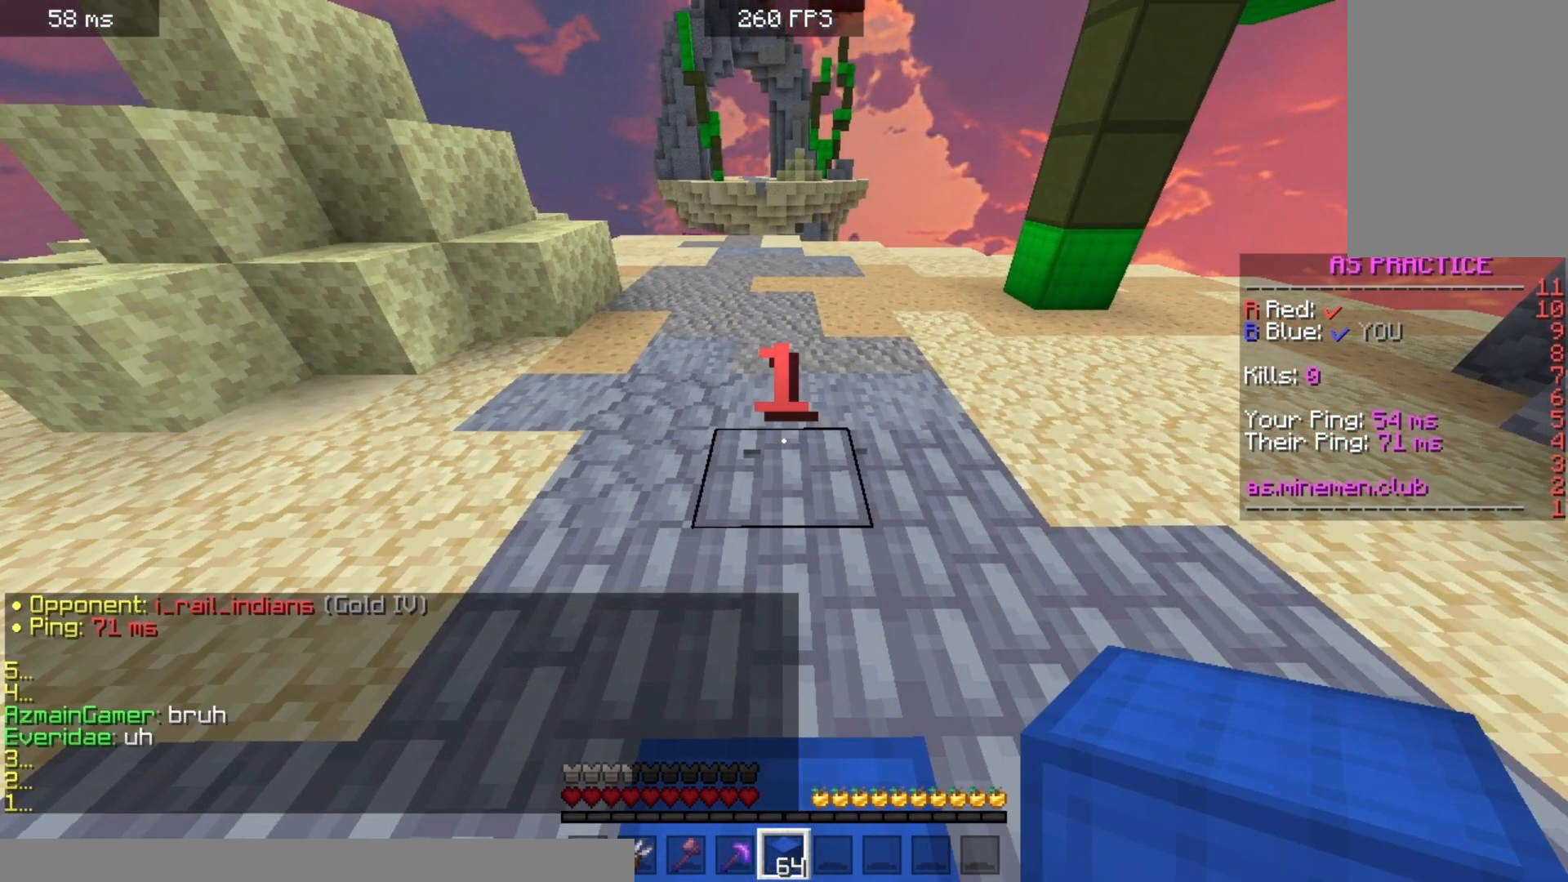
{"keys": [], "mouse": [], "events": []}
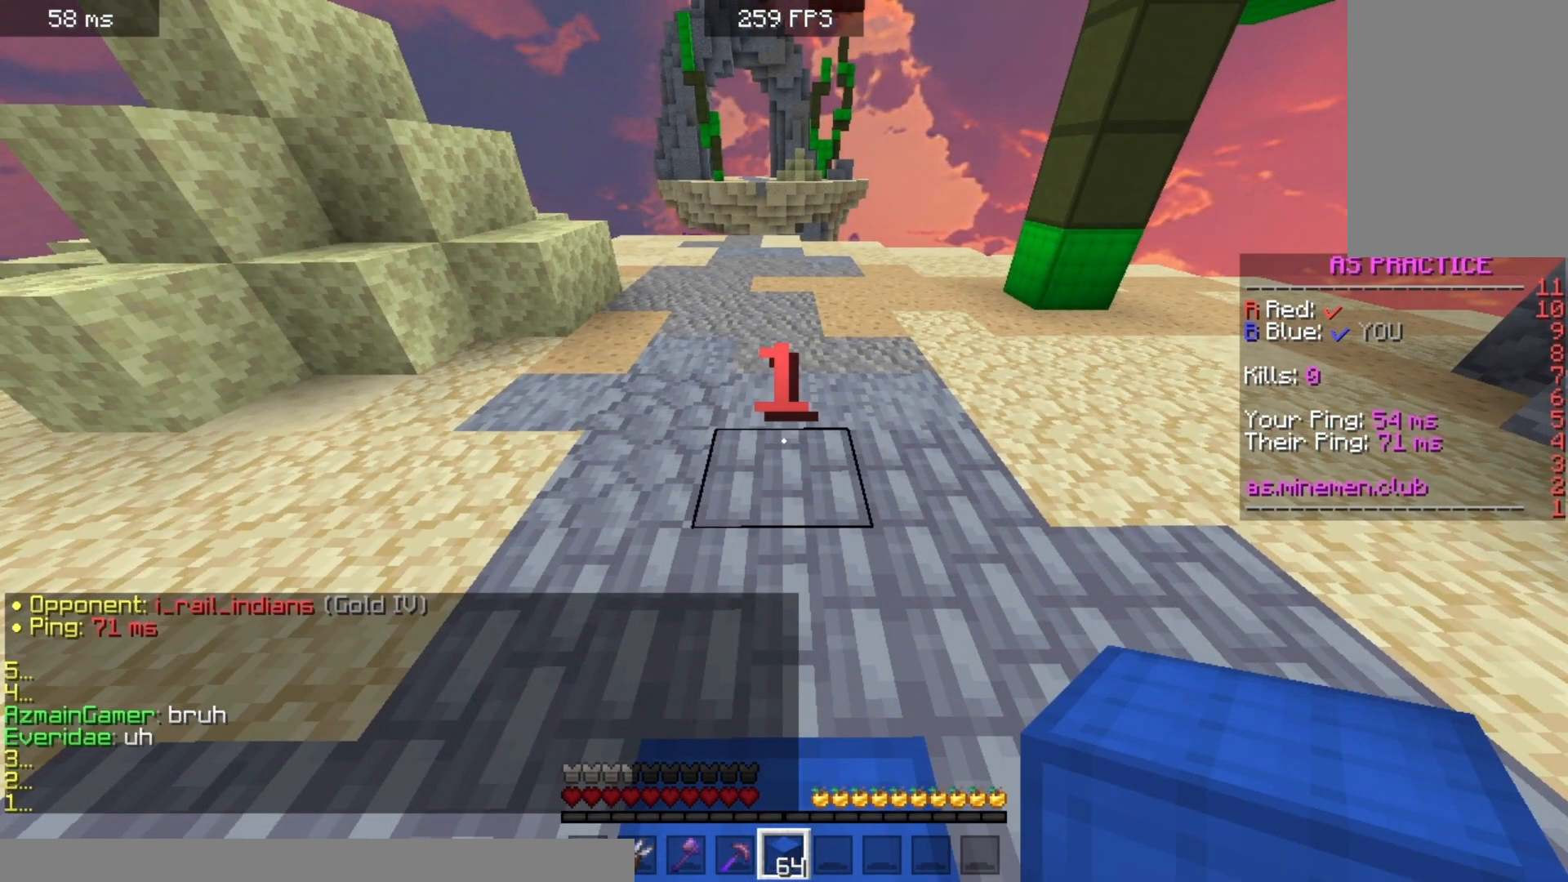
{"keys": ["w"], "mouse": [], "events": [[200, "mouse_right", "down"], [200, "w", "down"], [267, "space", "down"], [300, "mouse_right", "up"], [500, "space", "up"]]}
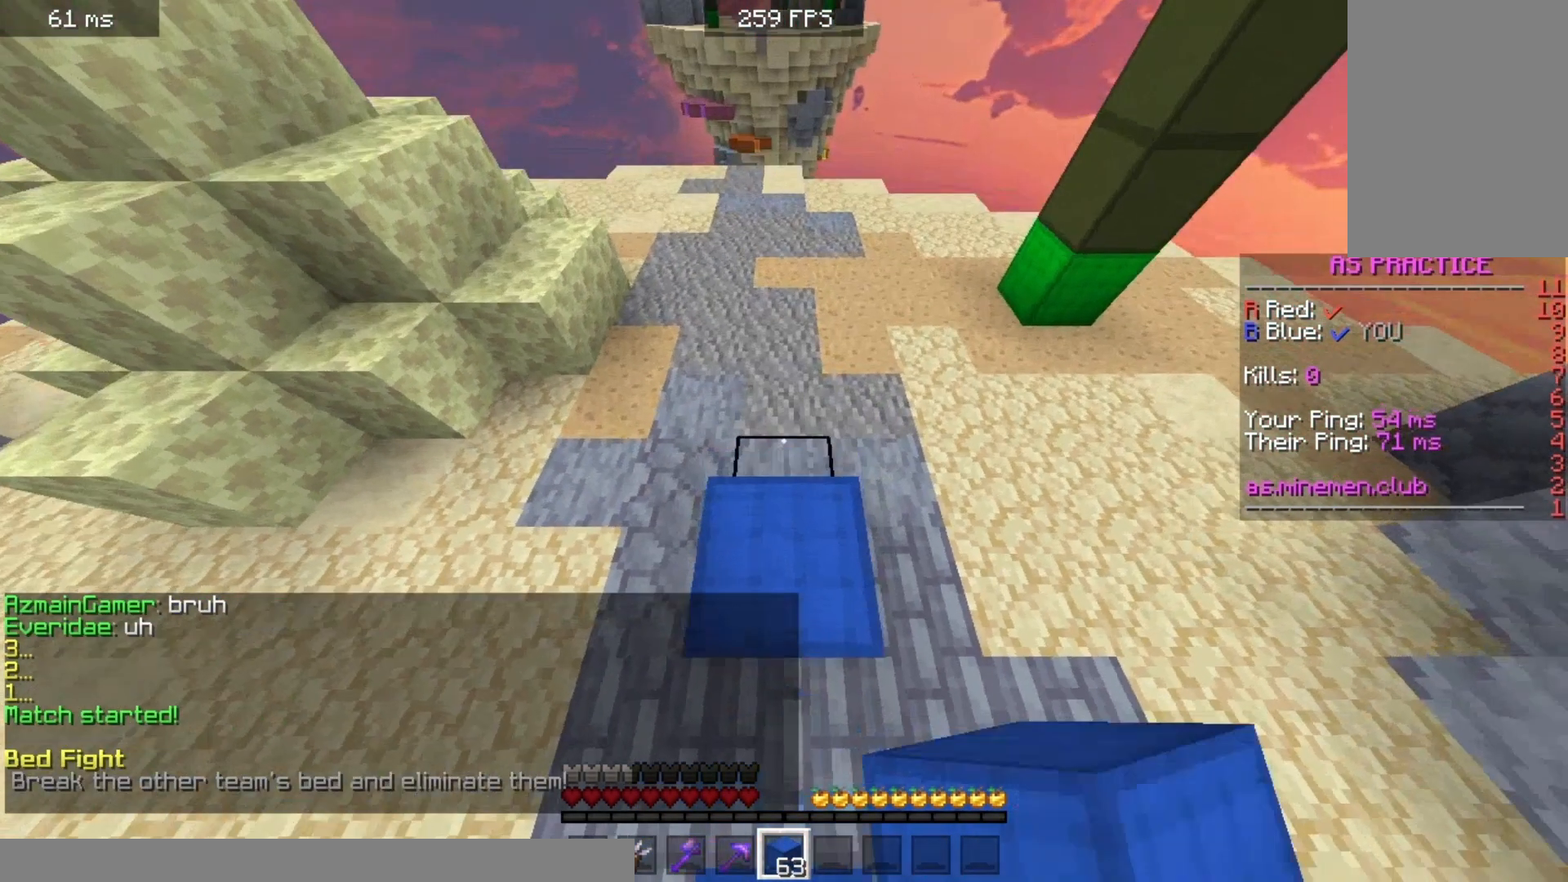
{"keys": ["space", "w"], "mouse": ["right"], "events": [[133, "space", "down"], [433, "mouse_right", "down"]]}
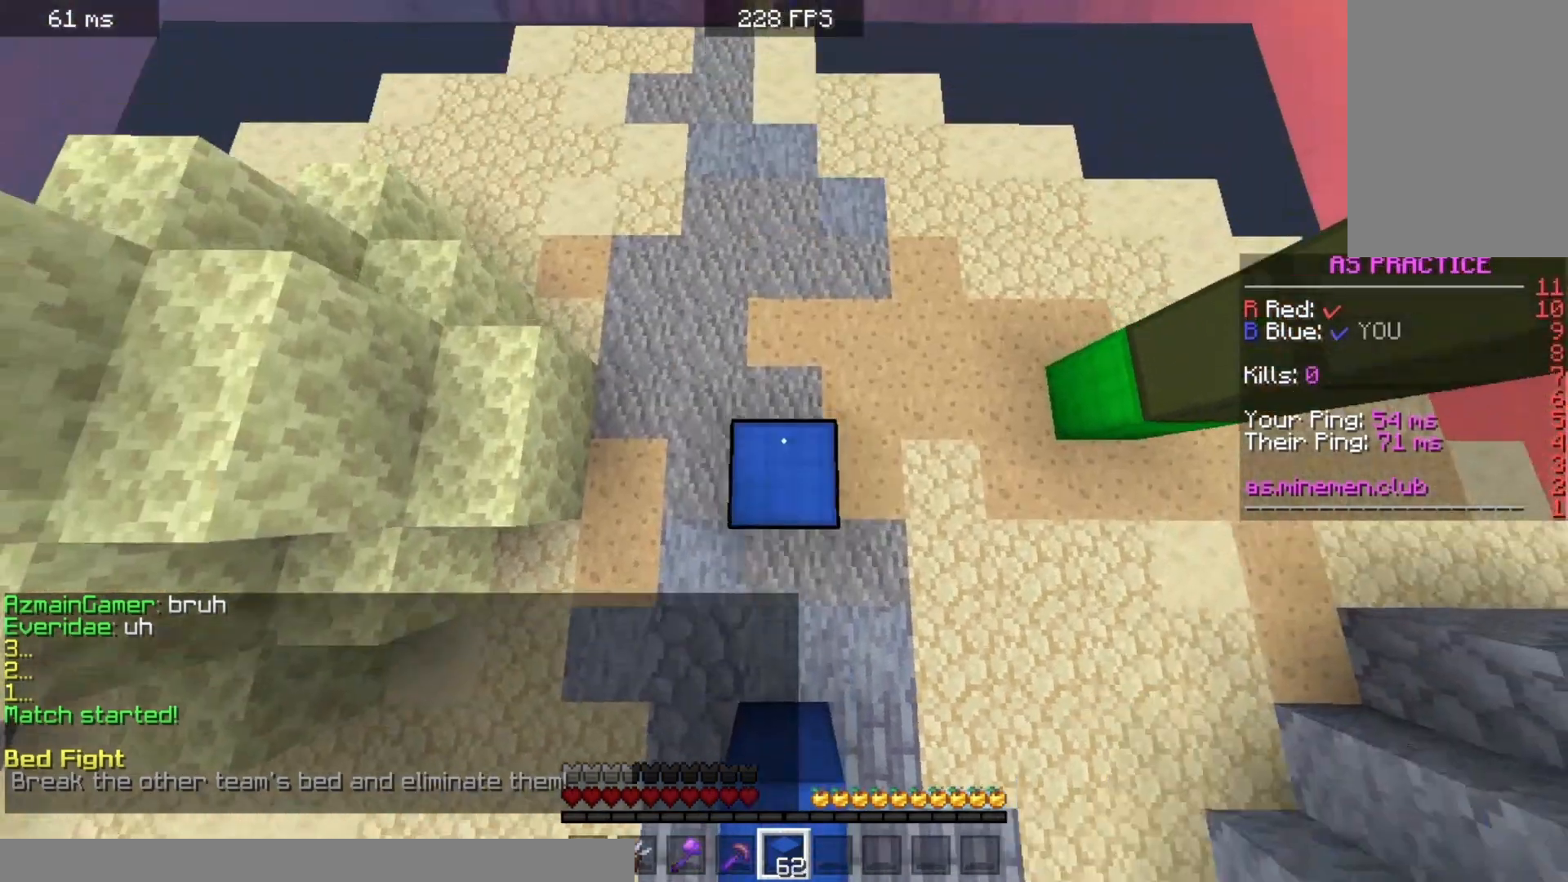
{"keys": ["space", "w"], "mouse": [], "events": [[67, "mouse_right", "up"]]}
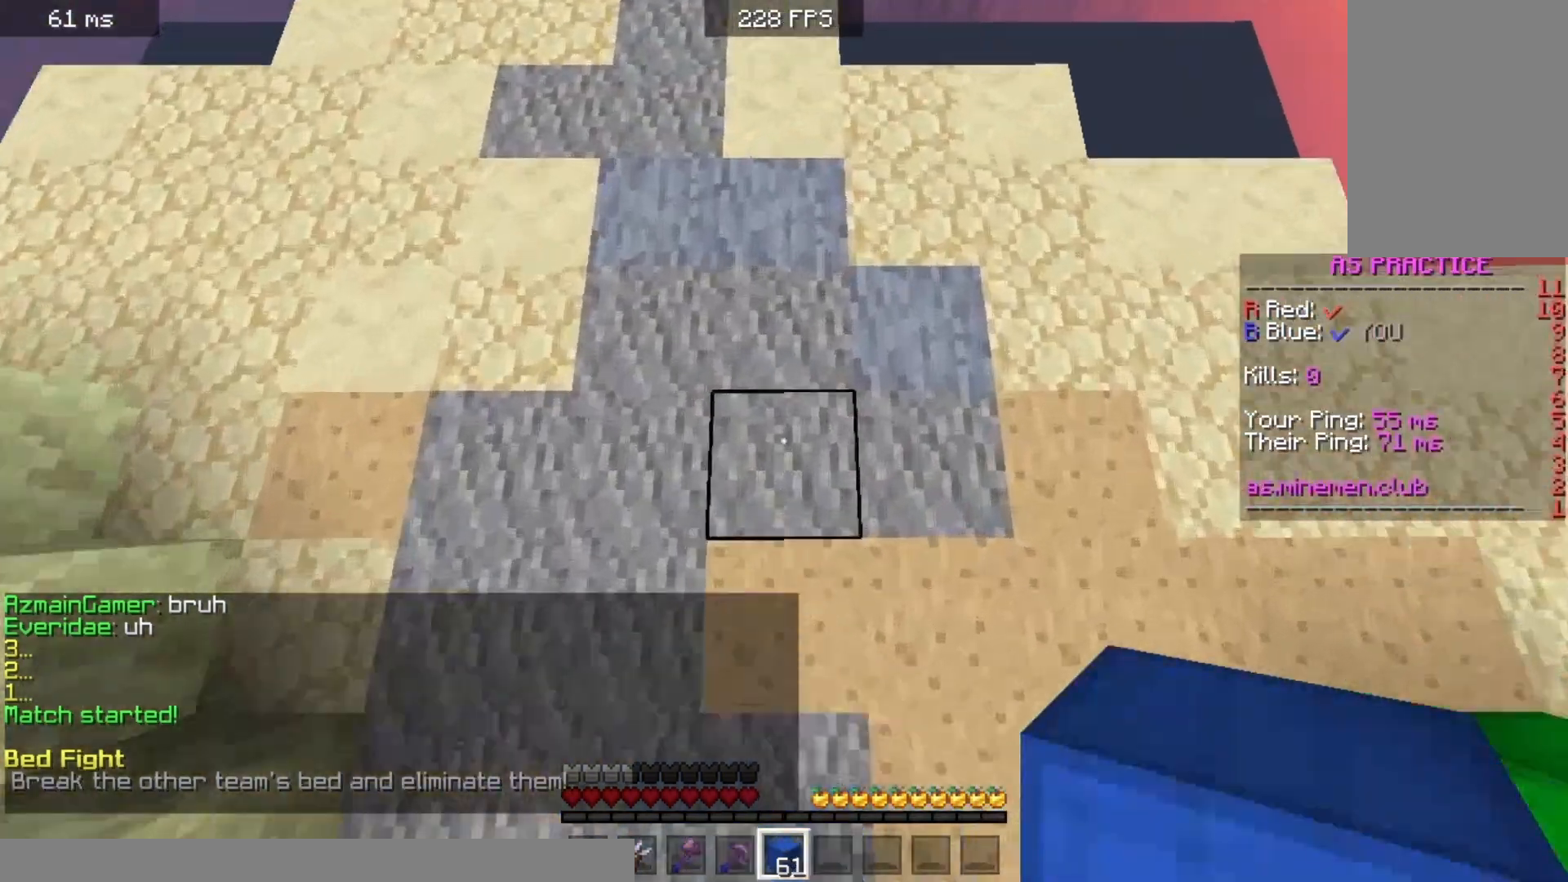
{"keys": ["s", "space"], "mouse": [], "events": [[133, "mouse_right", "down"], [167, "mouse_right", "up"], [333, "w", "up"], [400, "mouse_right", "down"], [400, "s", "down"], [467, "mouse_right", "up"]]}
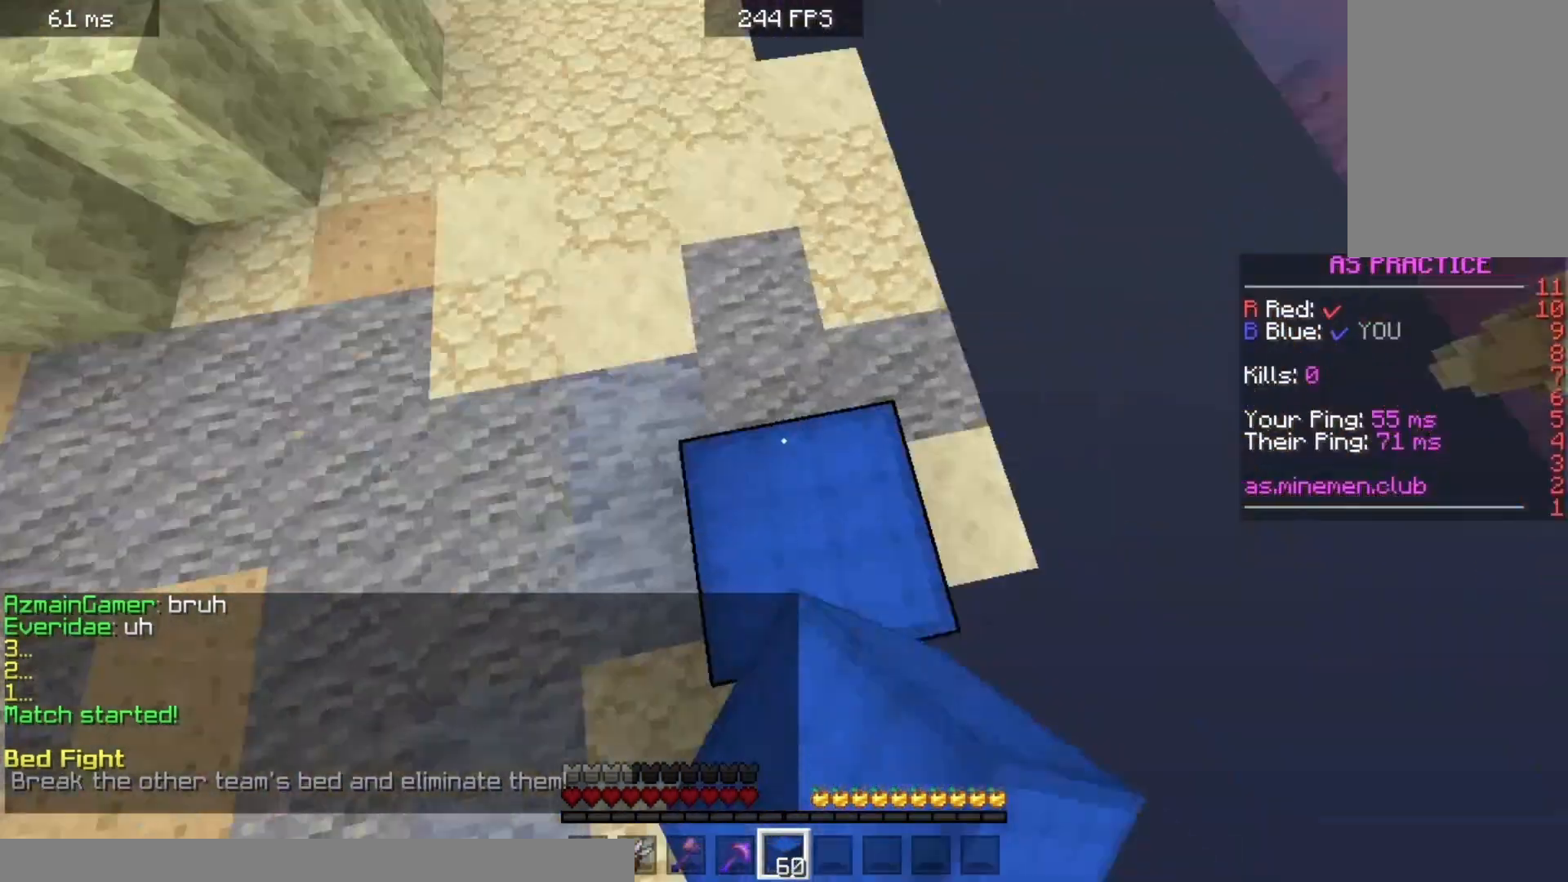
{"keys": ["s", "space"], "mouse": ["right"], "events": [[100, "mouse_right", "down"], [433, "mouse_right", "up"], [500, "mouse_right", "down"]]}
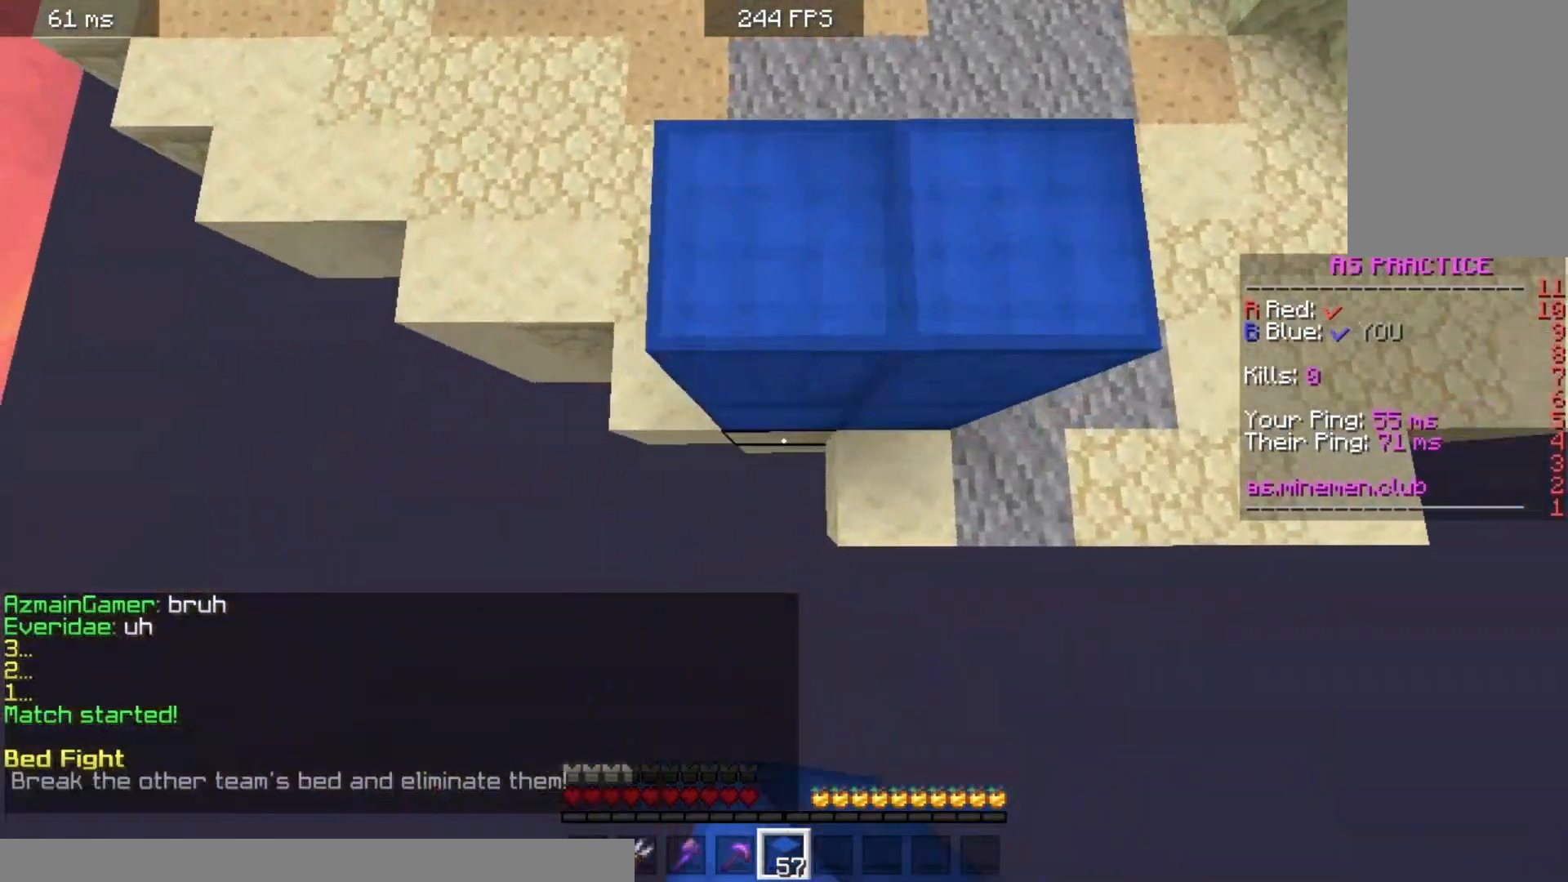
{"keys": ["d", "s", "space"], "mouse": ["right"], "events": [[467, "d", "down"]]}
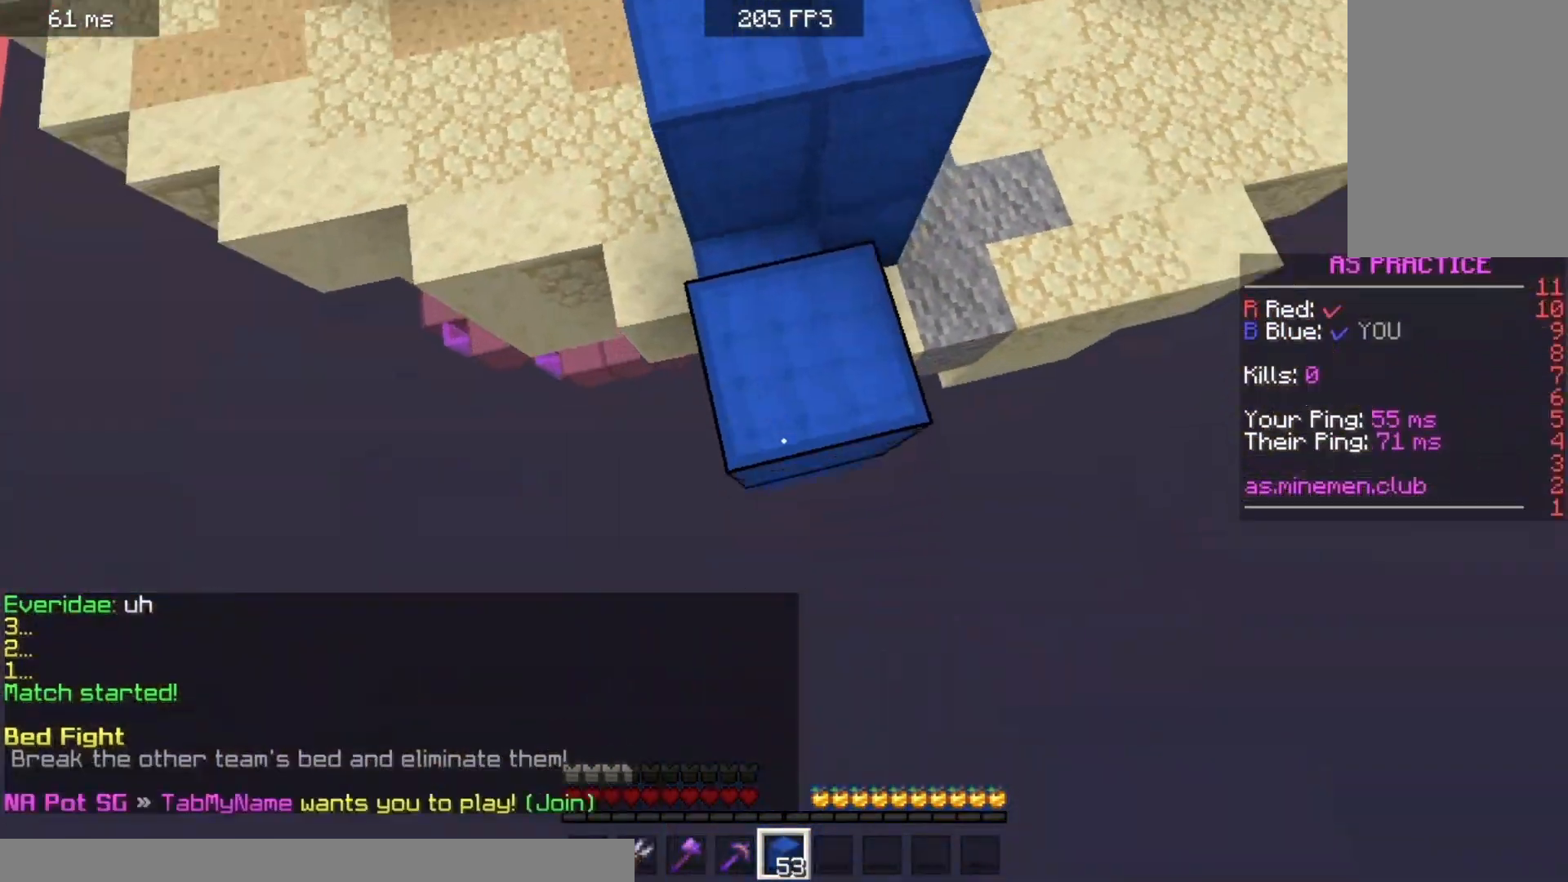
{"keys": ["a"], "mouse": ["right"], "events": [[233, "d", "up"], [367, "space", "up"], [500, "a", "down"], [500, "s", "up"]]}
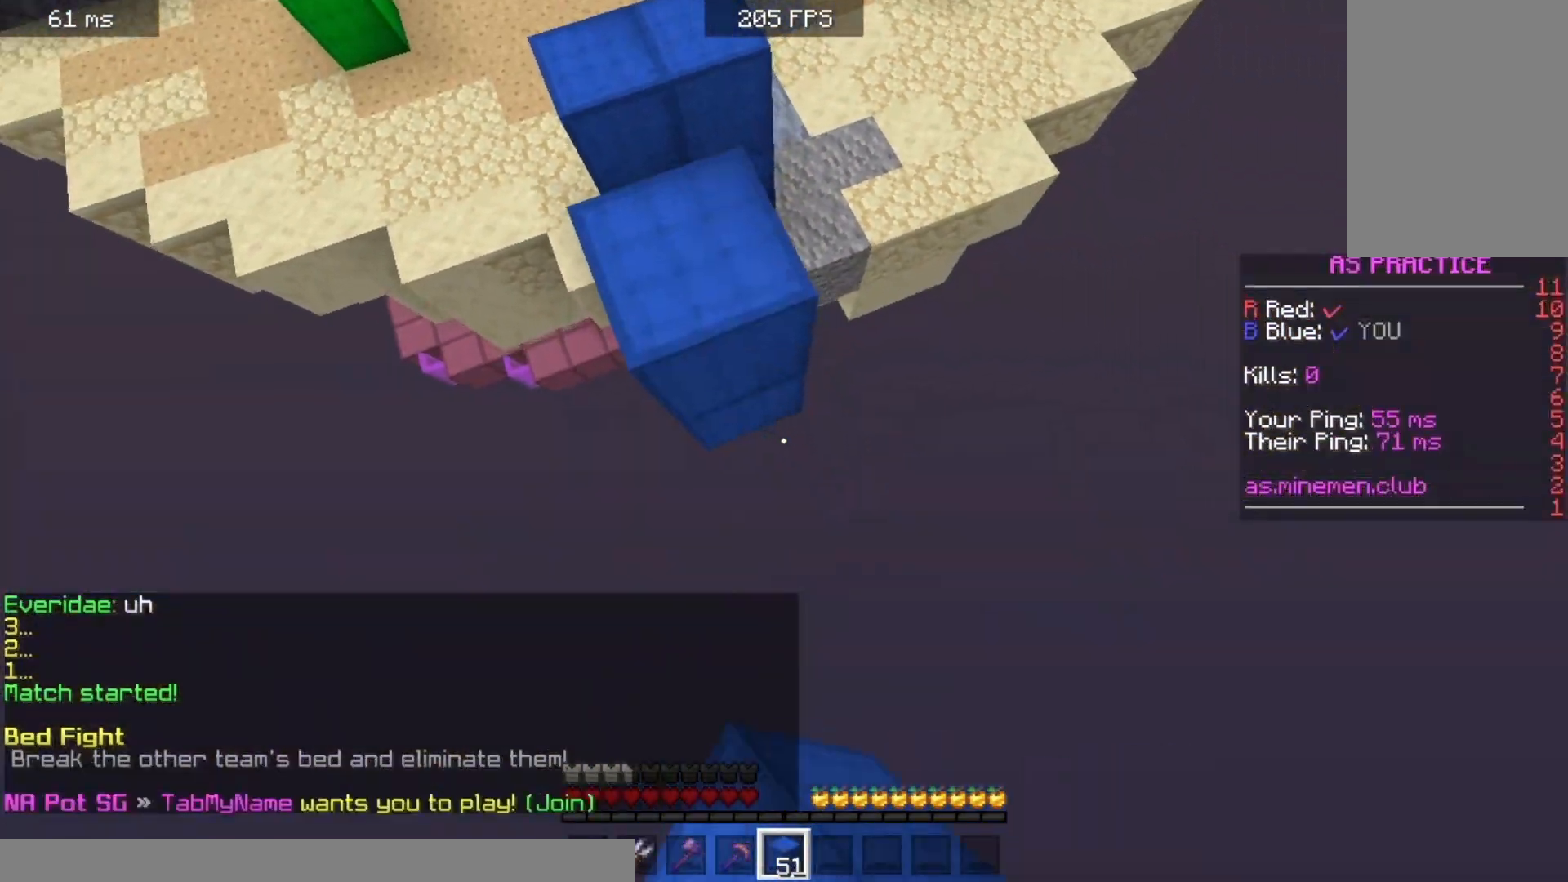
{"keys": [], "mouse": ["right"], "events": [[167, "s", "down"], [233, "d", "down"], [300, "mouse_right", "up"], [367, "mouse_right", "down"], [433, "a", "up"], [467, "d", "up"], [467, "s", "up"]]}
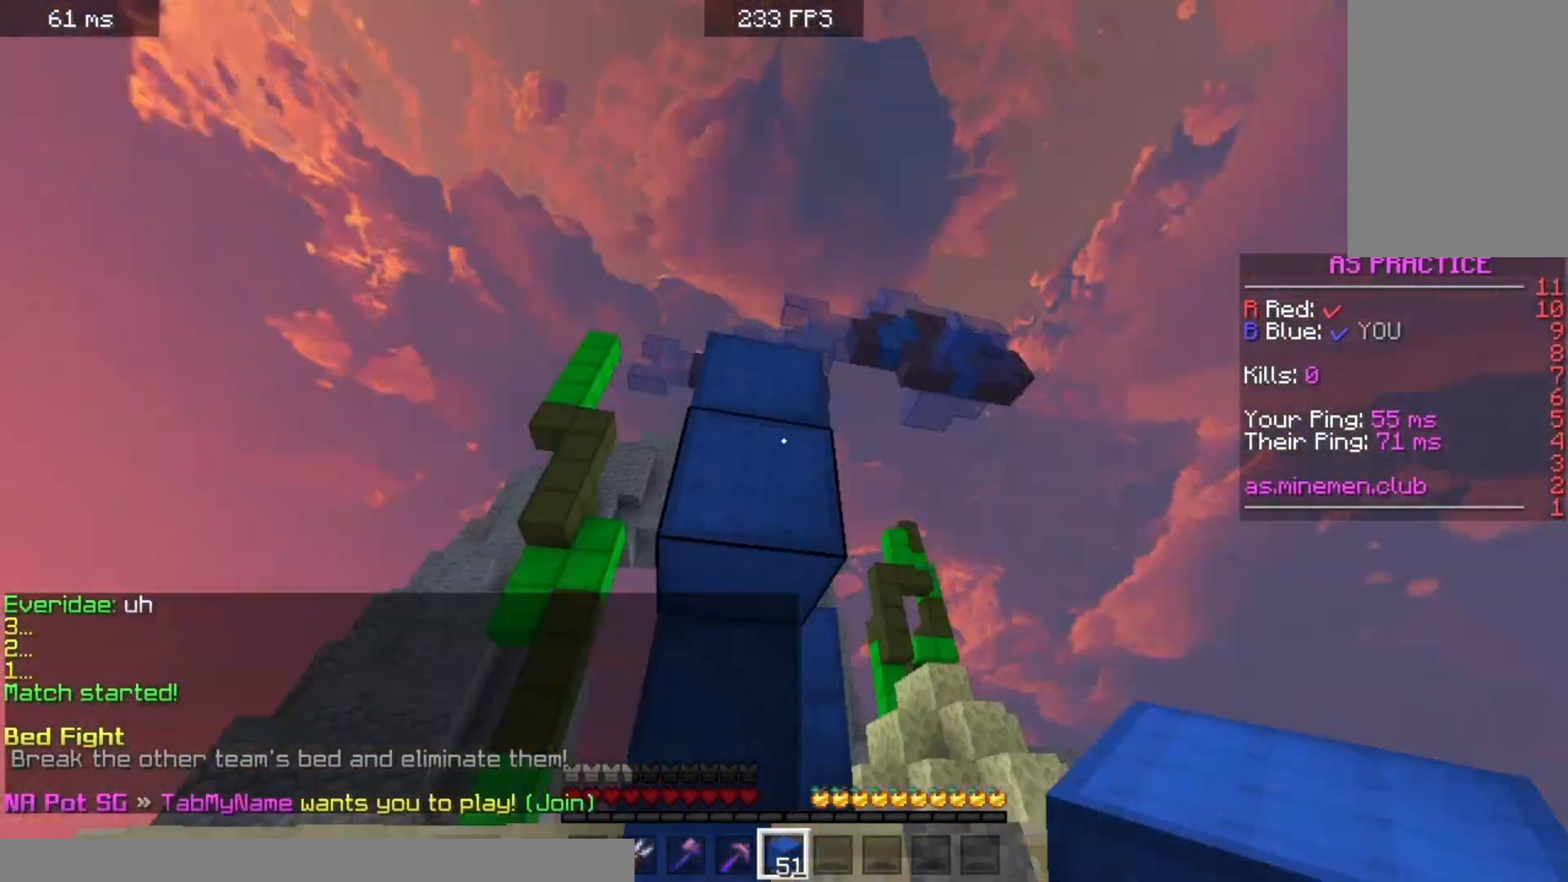
{"keys": [], "mouse": [], "events": [[300, "mouse_right", "up"]]}
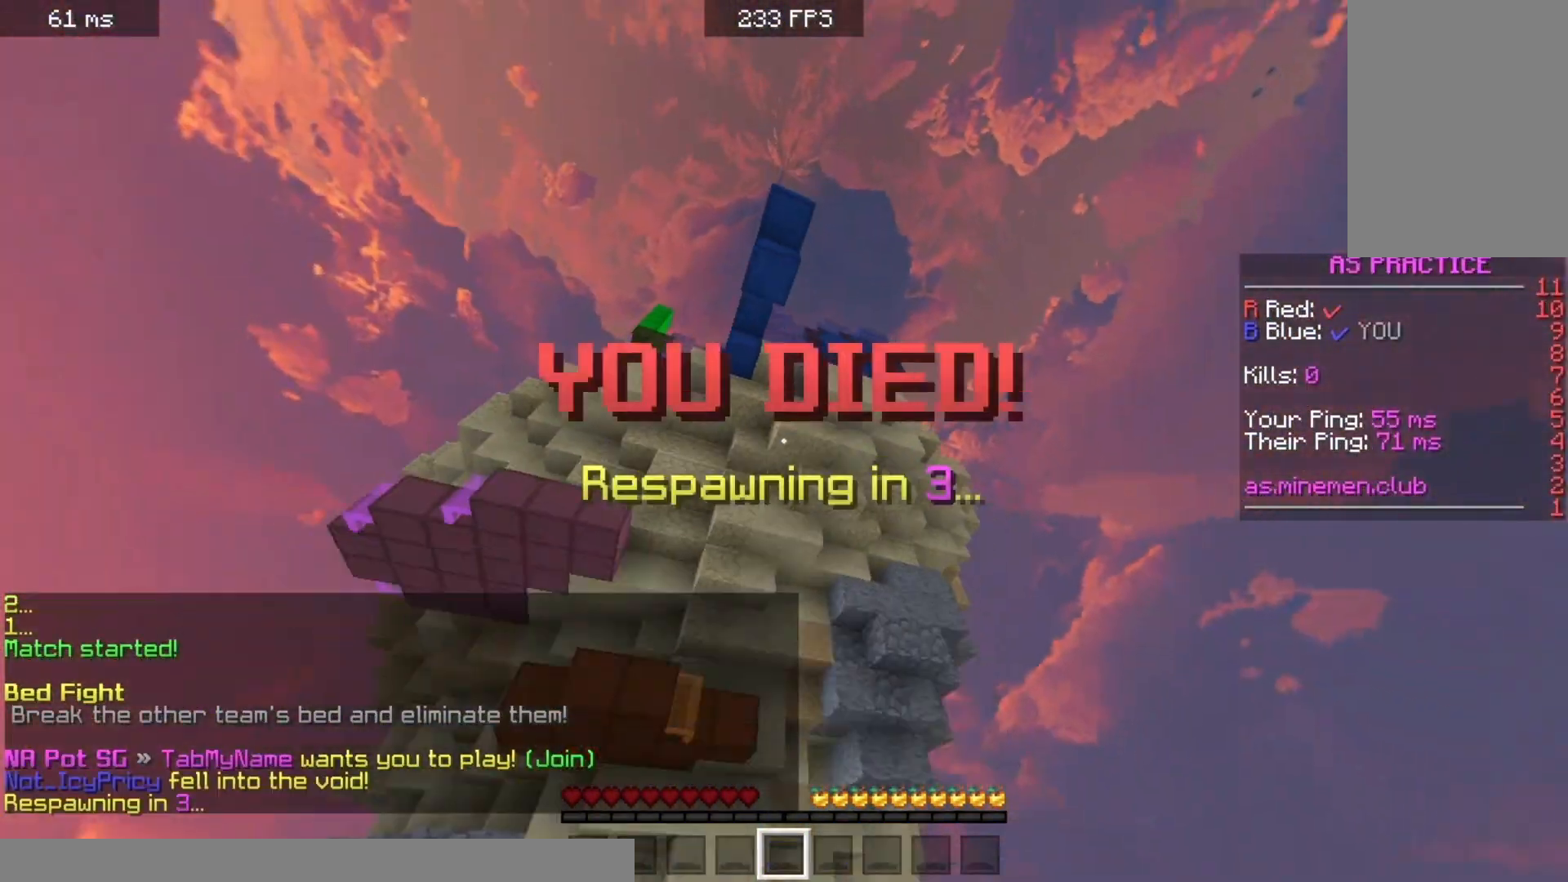
{"keys": ["d", "s"], "mouse": ["left"], "events": [[100, "d", "down"], [433, "s", "down"], [500, "mouse_left", "down"]]}
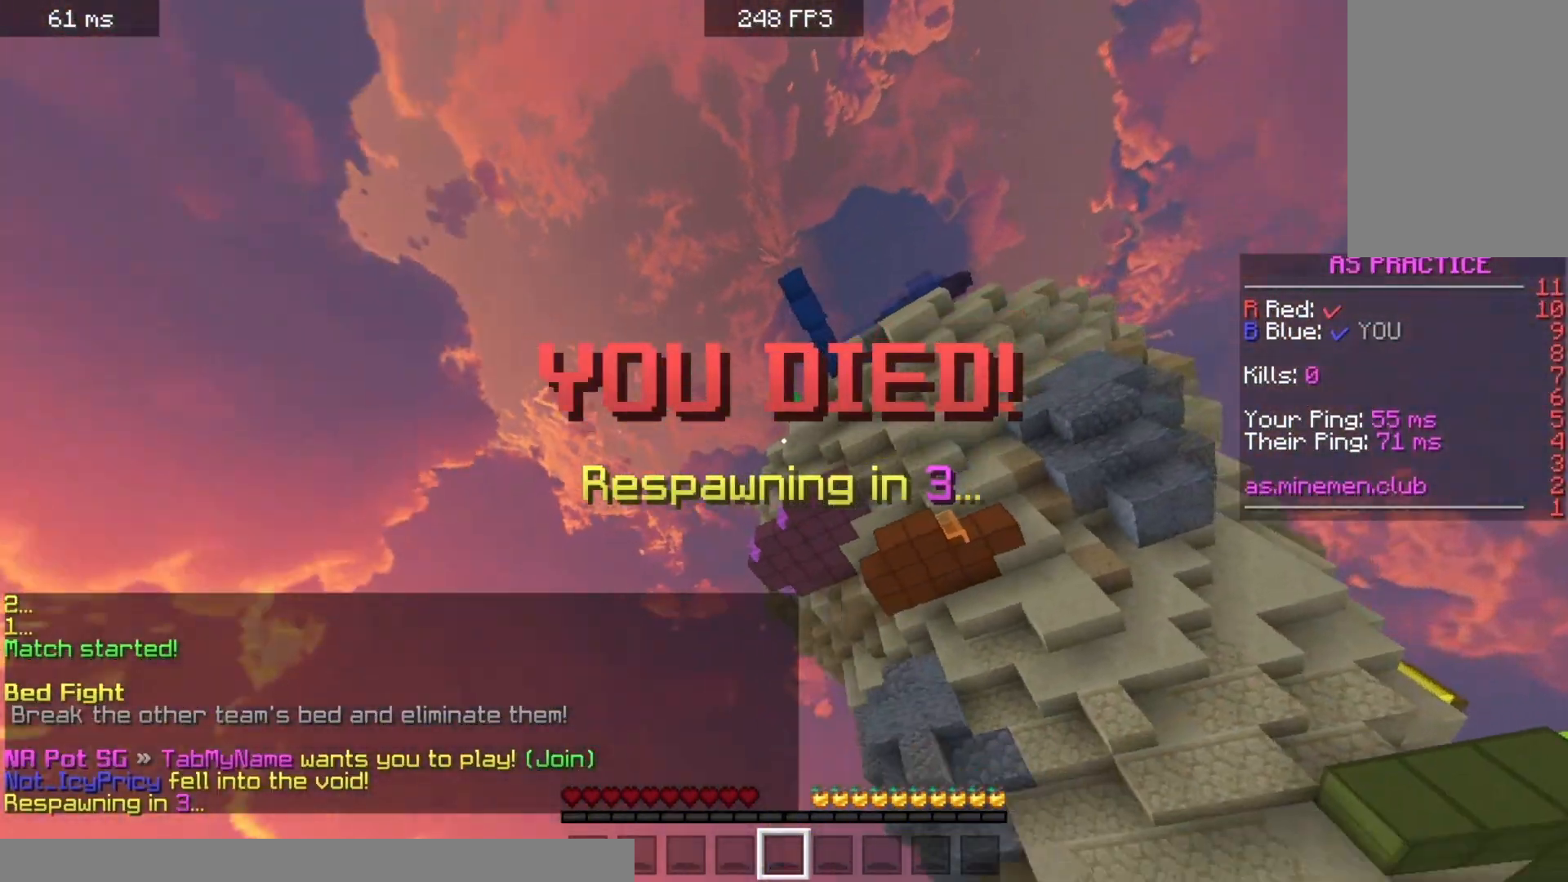
{"keys": ["a", "d", "s", "space"], "mouse": [], "events": [[167, "mouse_left", "up"], [367, "space", "down"], [500, "a", "down"]]}